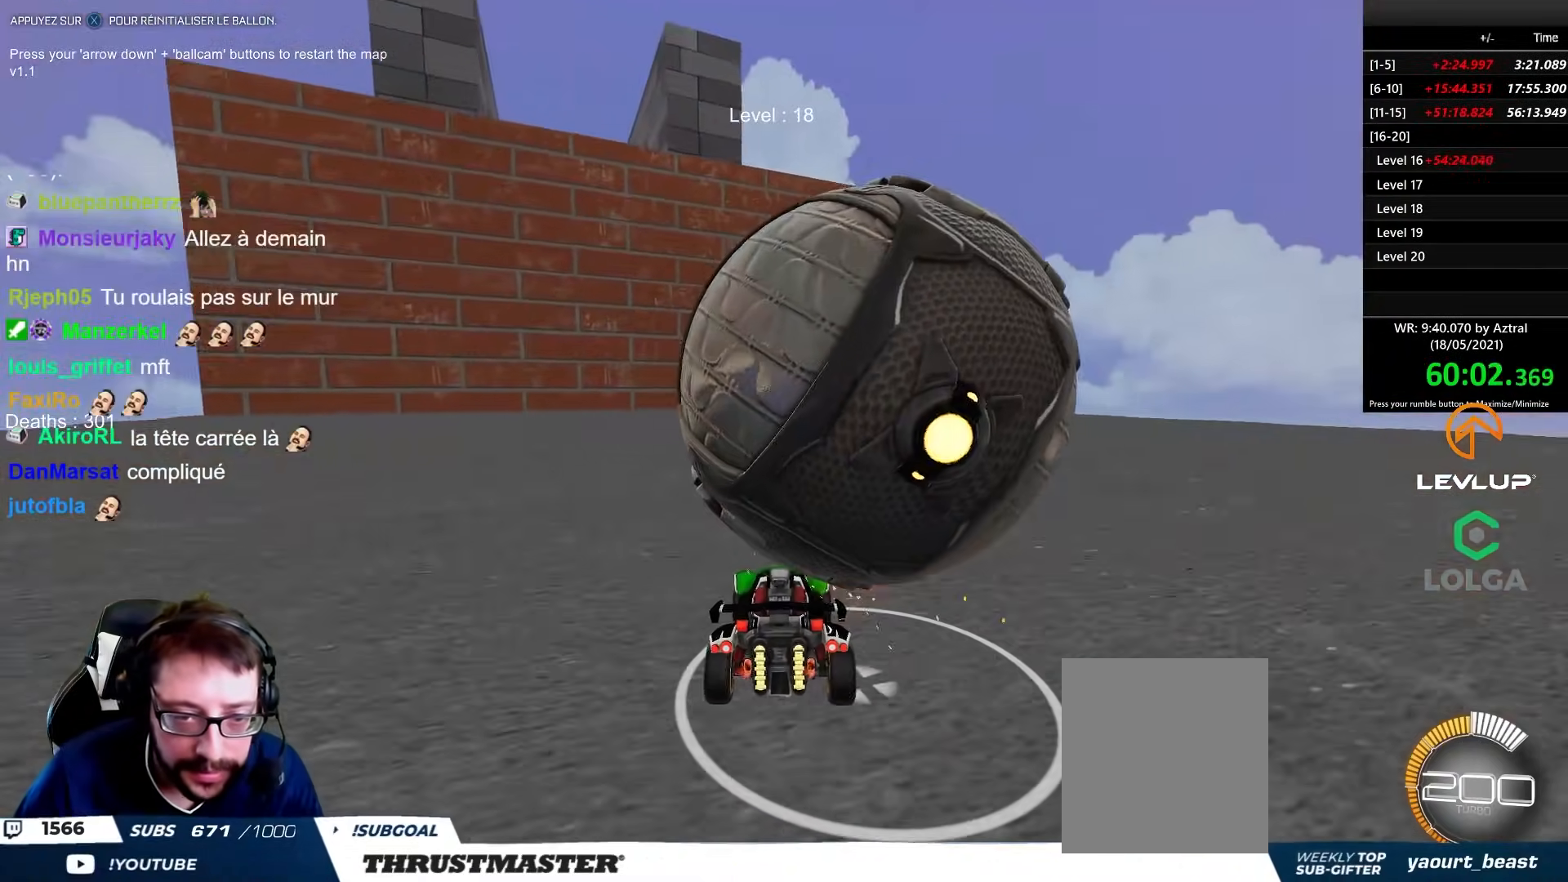
Gameplay with a controller (Xbox layout); each line is a JSON object with the inputs held at the frame after it (dt_ms = milliseconds from this image to that frame). "events" lists button and stick changes between this image and that frame as [ms after this image, input, new state], when the widget could be followed in between.
{"dt_ms": 500, "buttons": ["R2"], "left_stick": "center", "right_stick": "center", "events": [[267, "left_stick", "right"], [367, "left_stick", "center"], [467, "R2", "down"]]}
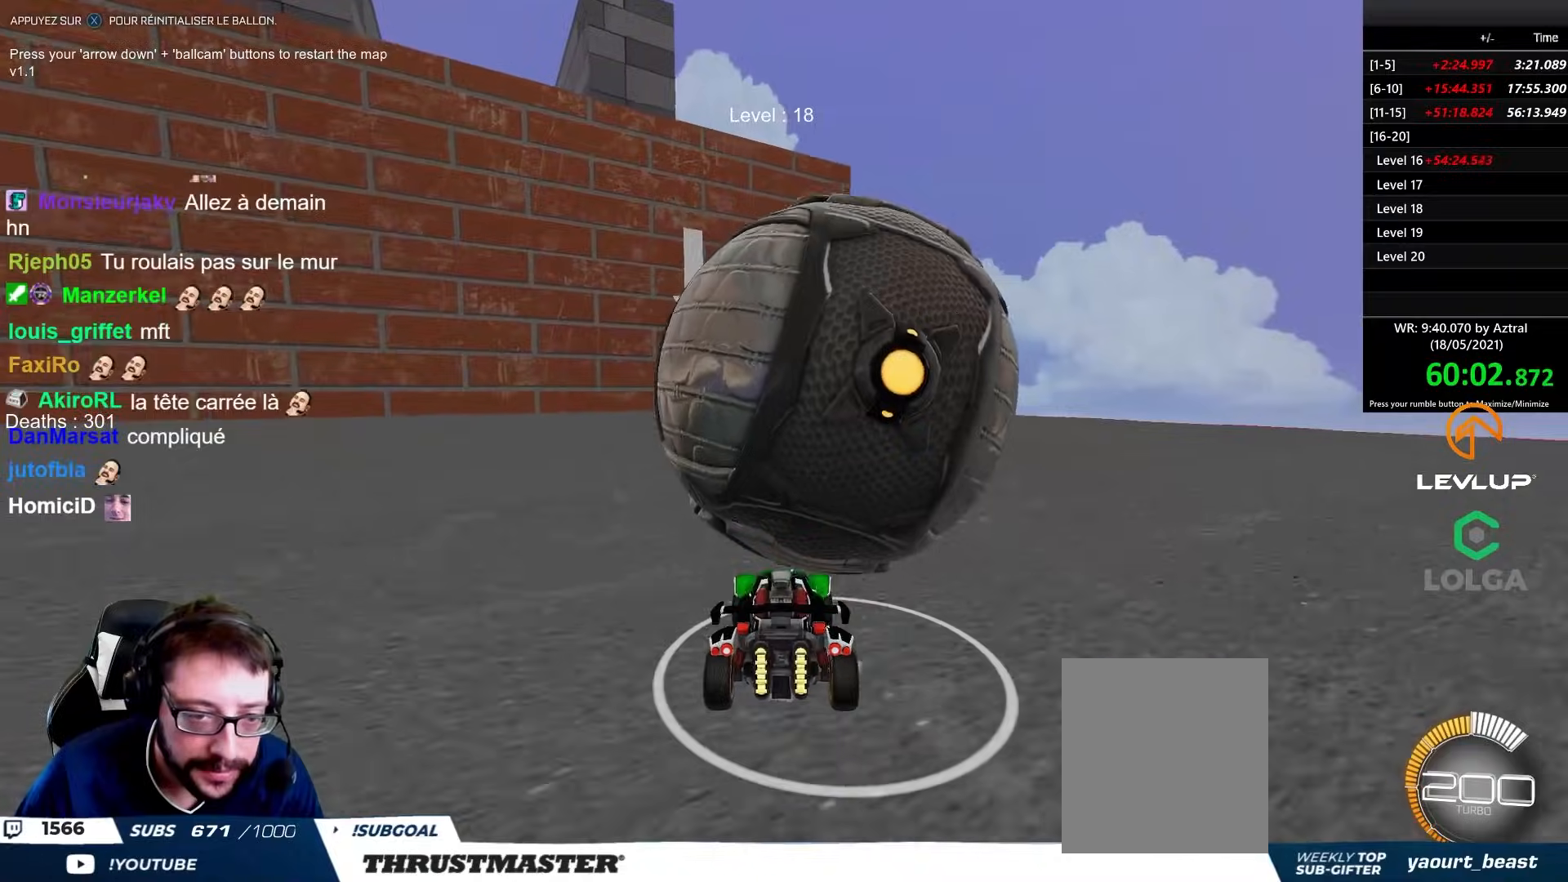
{"dt_ms": 500, "buttons": ["R2"], "left_stick": "center", "right_stick": "center", "events": [[83, "B", "down"], [183, "B", "up"], [333, "left_stick", "right"], [433, "left_stick", "center"]]}
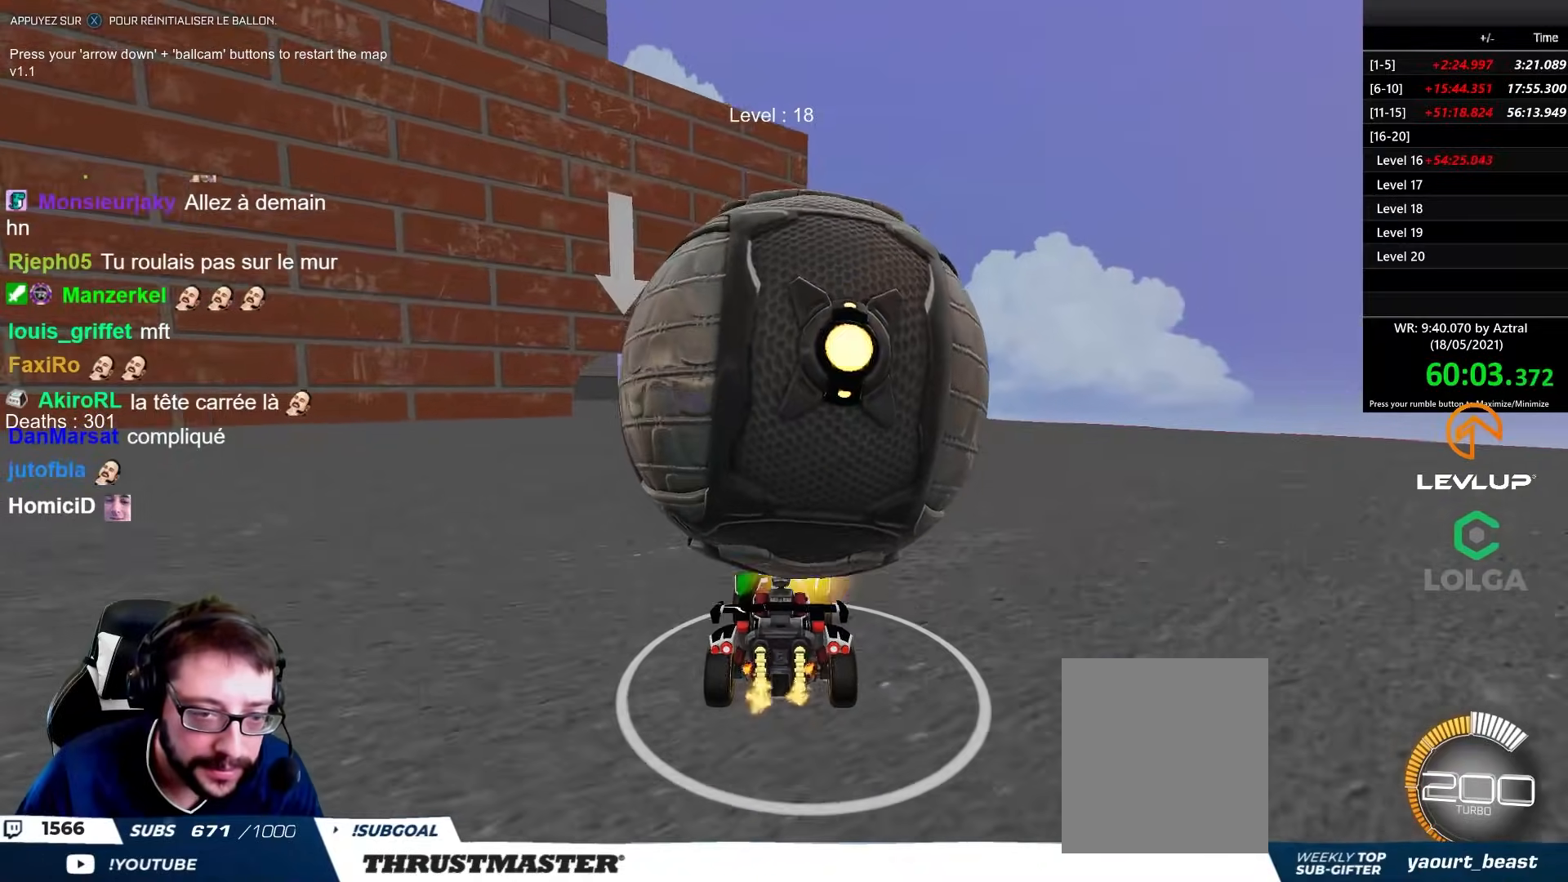
{"dt_ms": 500, "buttons": [], "left_stick": "center", "right_stick": "center", "events": [[117, "R2", "up"], [267, "left_stick", "up-left"], [367, "left_stick", "center"]]}
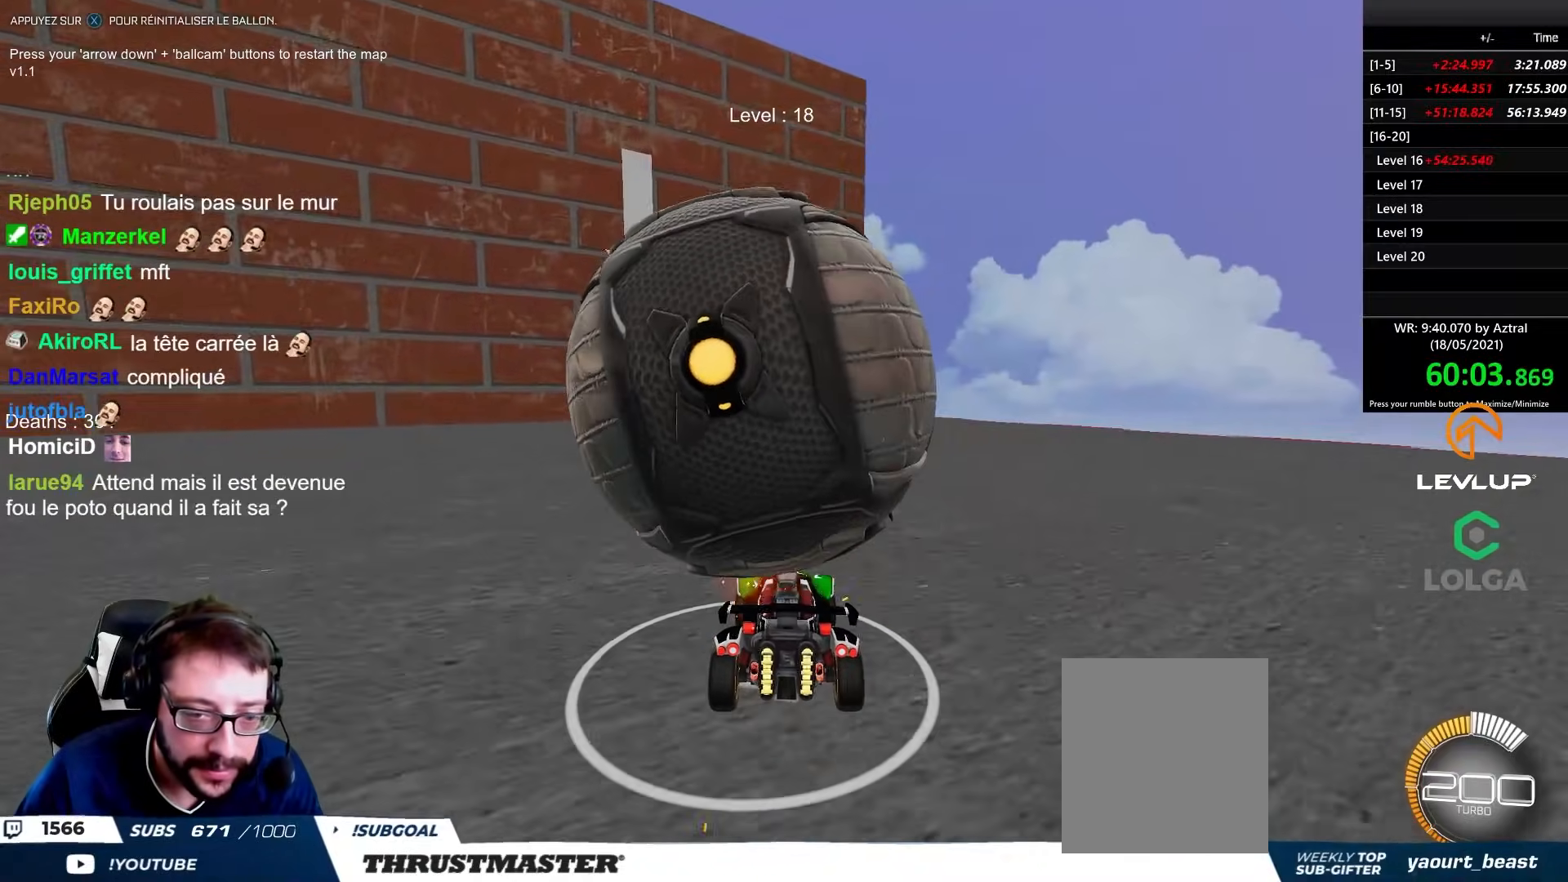
{"dt_ms": 500, "buttons": ["R2"], "left_stick": "up-left", "right_stick": "center", "events": [[83, "R2", "down"], [133, "B", "down"], [267, "B", "up"], [450, "left_stick", "up-left"]]}
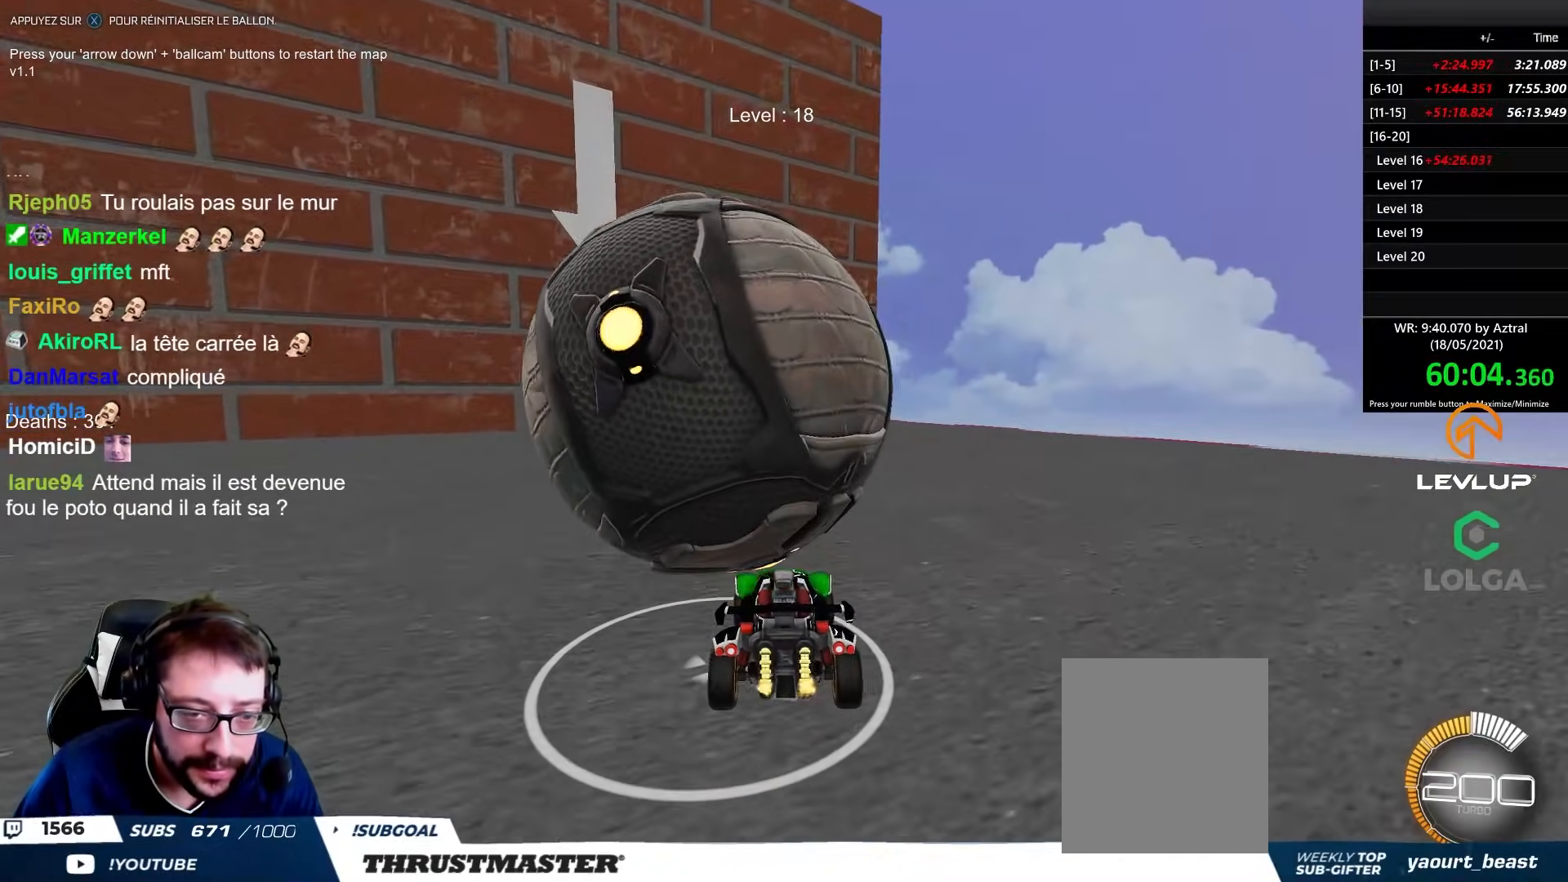
{"dt_ms": 500, "buttons": [], "left_stick": "up-left", "right_stick": "center", "events": [[33, "left_stick", "center"], [117, "left_stick", "up-left"], [217, "R2", "up"], [233, "left_stick", "center"], [400, "left_stick", "up-left"]]}
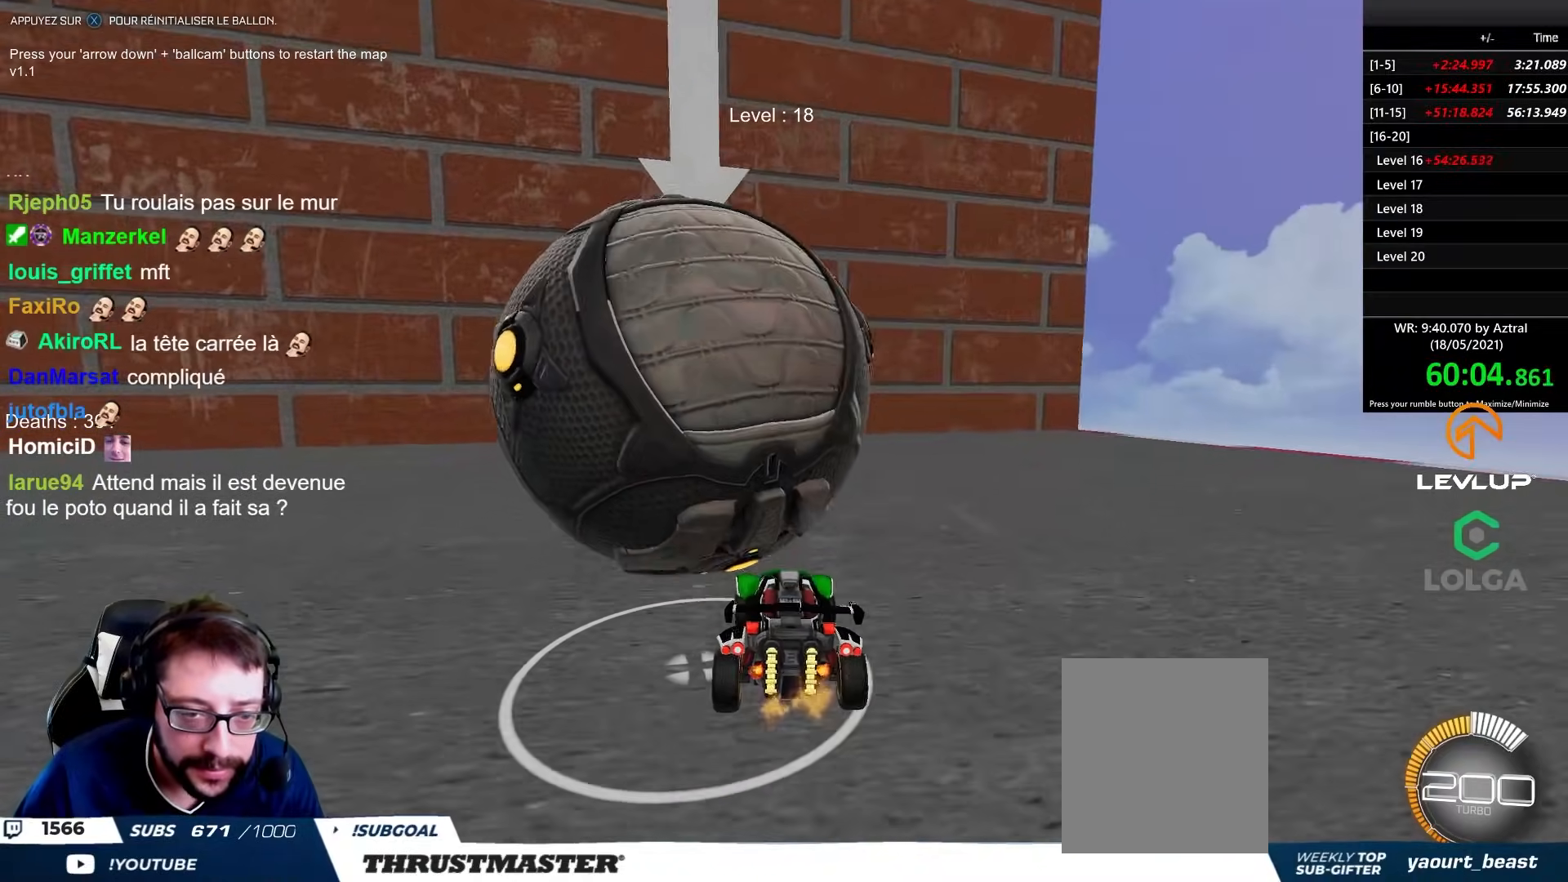
{"dt_ms": 500, "buttons": [], "left_stick": "up-left", "right_stick": "center", "events": [[17, "left_stick", "center"], [33, "R2", "down"], [83, "B", "down"], [183, "B", "up"], [383, "R2", "up"], [433, "left_stick", "up-left"]]}
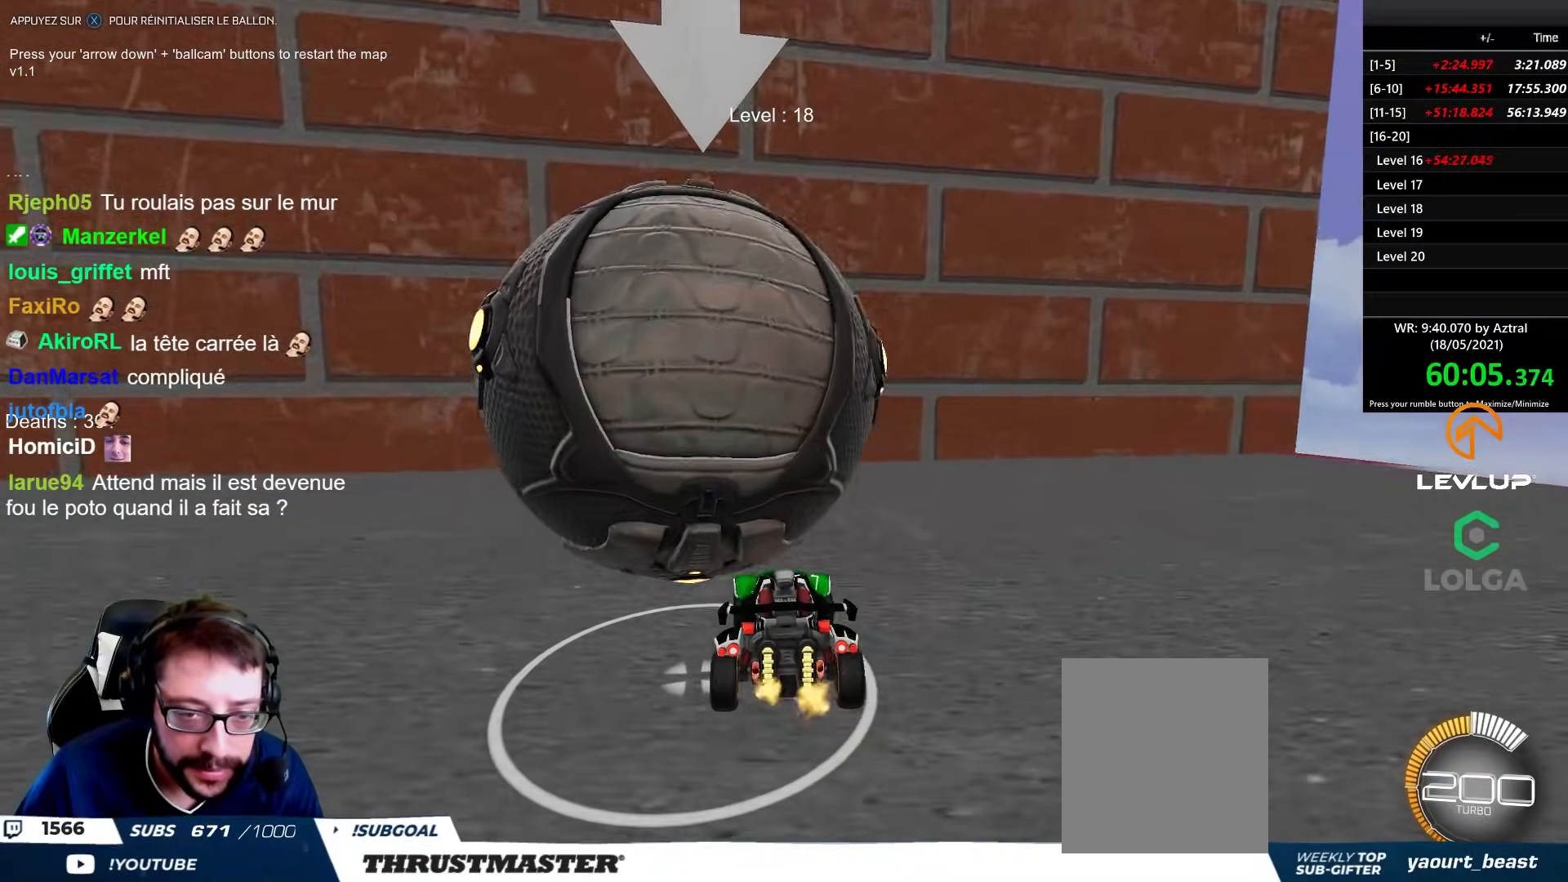
{"dt_ms": 500, "buttons": ["B", "R2"], "left_stick": "center", "right_stick": "center", "events": [[83, "left_stick", "center"], [367, "R2", "down"], [400, "B", "down"]]}
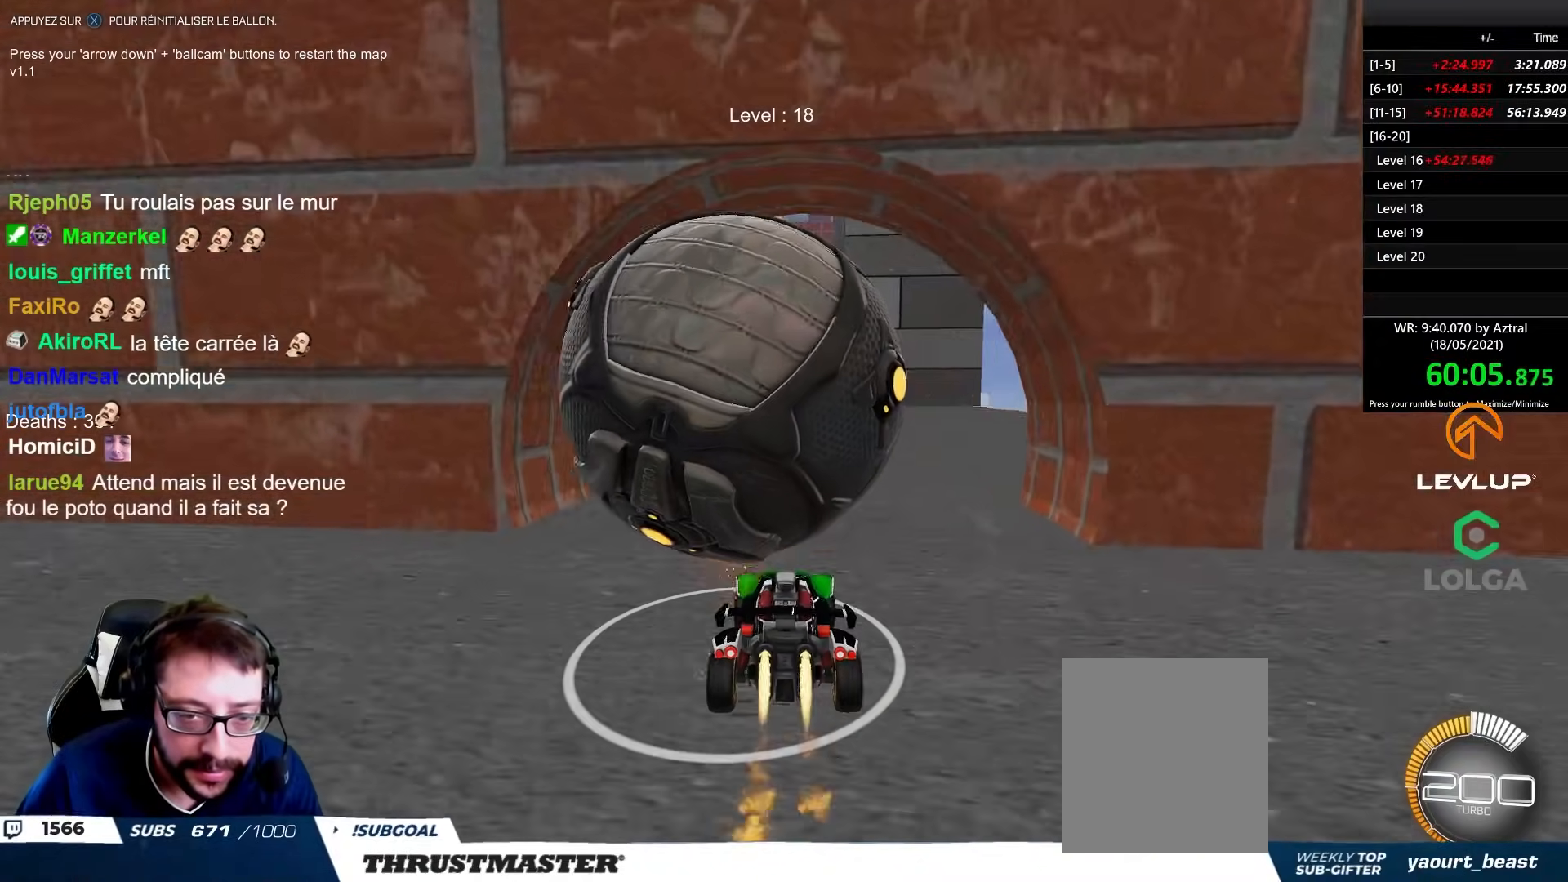
{"dt_ms": 500, "buttons": [], "left_stick": "center", "right_stick": "center", "events": [[17, "B", "up"], [83, "R2", "up"], [200, "R2", "down"], [233, "B", "down"], [317, "B", "up"], [317, "left_stick", "up-left"], [400, "R2", "up"], [500, "left_stick", "center"]]}
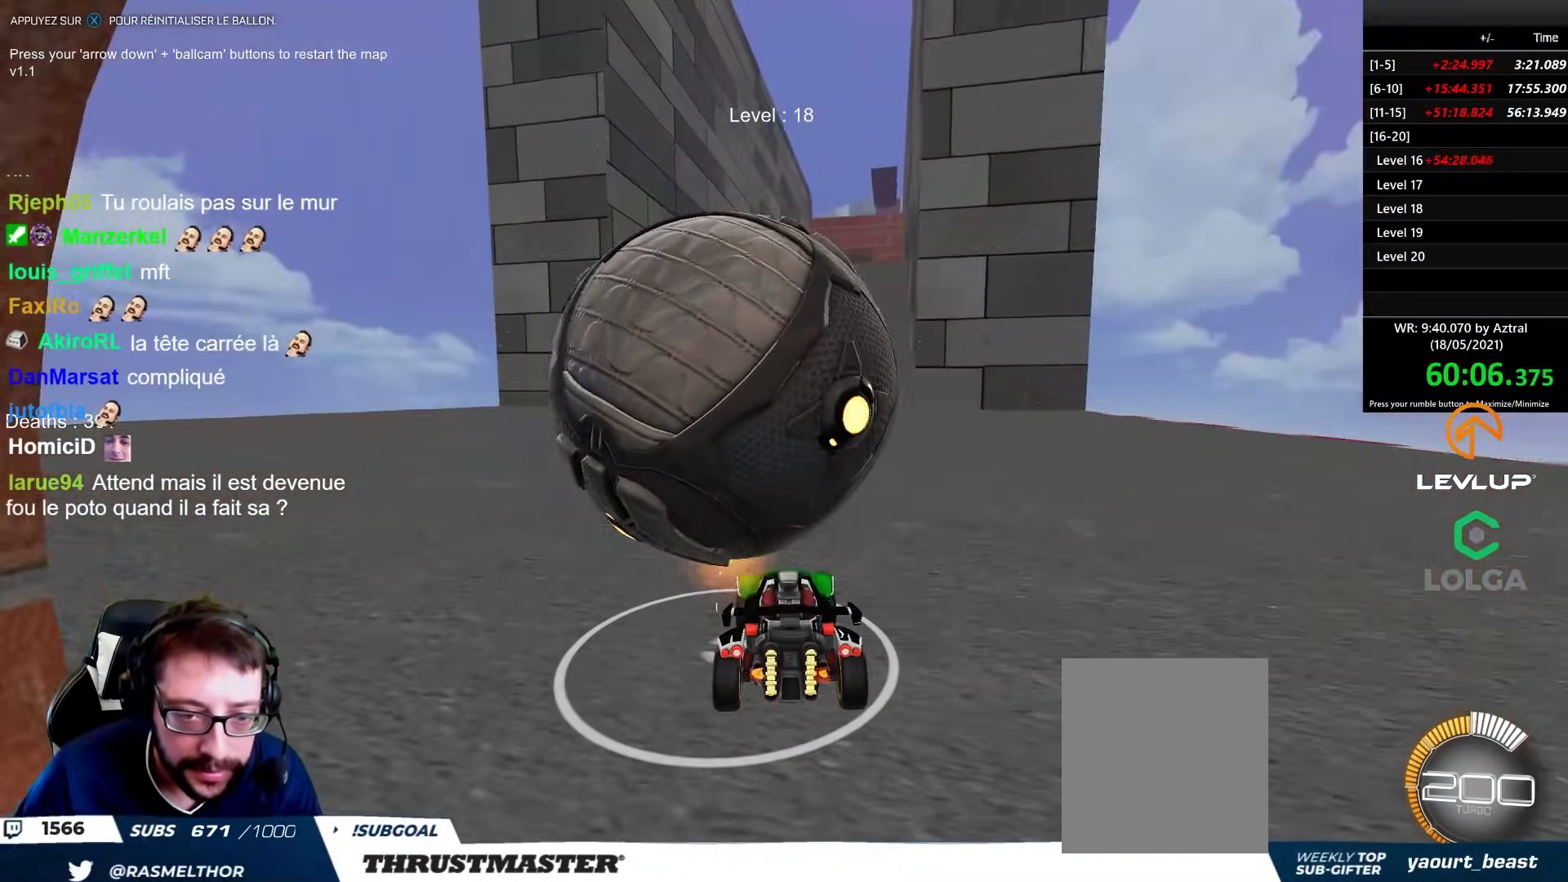
{"dt_ms": 500, "buttons": ["B", "R2"], "left_stick": "center", "right_stick": "center", "events": [[117, "R2", "down"], [333, "B", "down"]]}
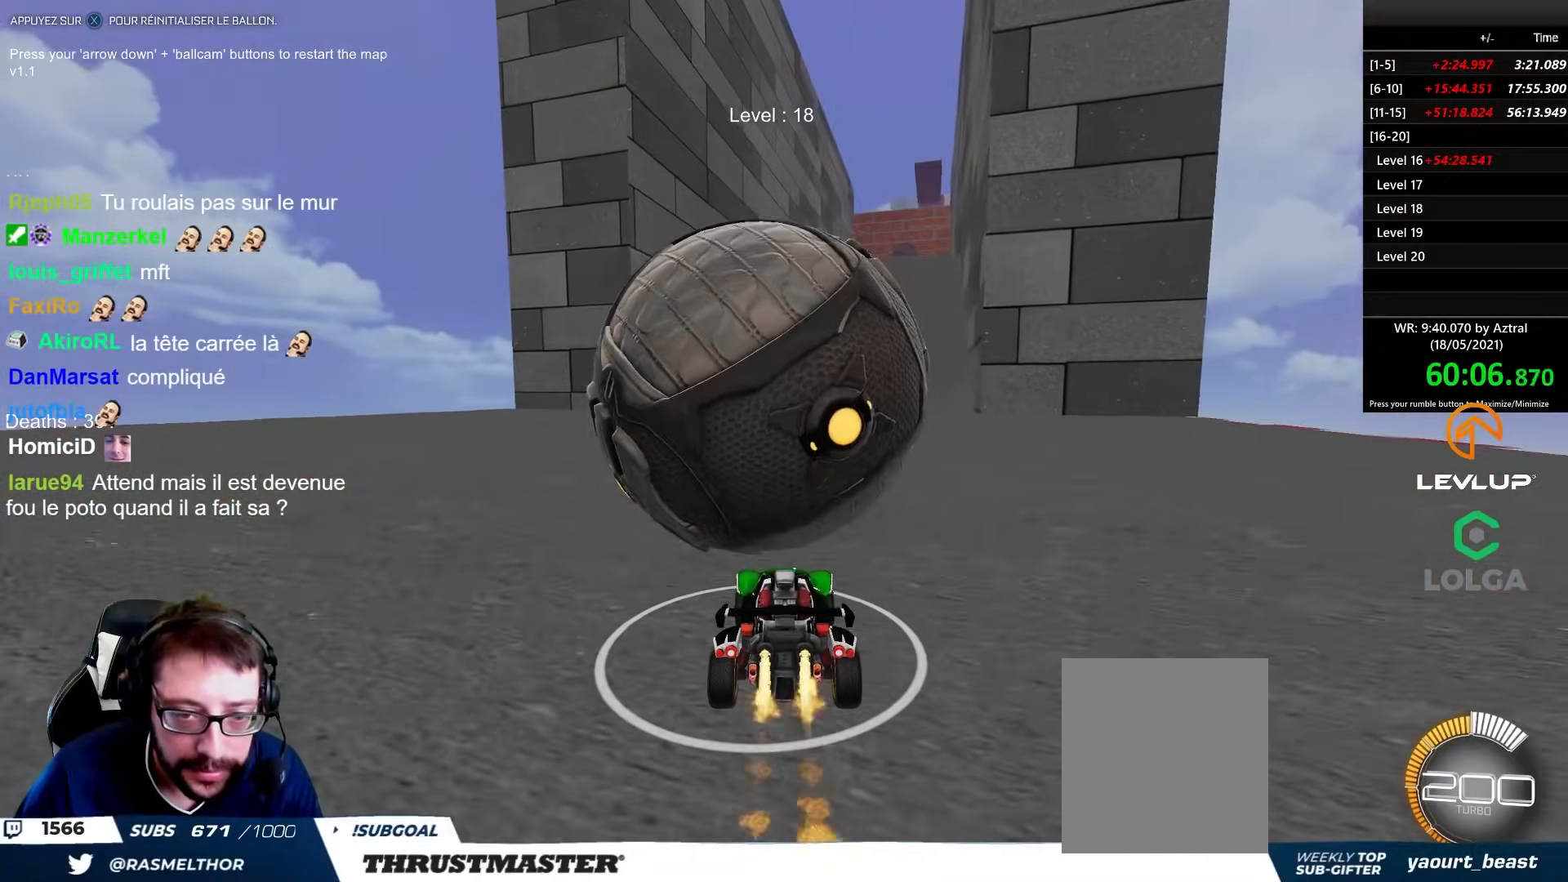
{"dt_ms": 500, "buttons": [], "left_stick": "center", "right_stick": "center", "events": [[33, "B", "up"], [117, "R2", "up"], [200, "left_stick", "up-left"], [333, "left_stick", "center"]]}
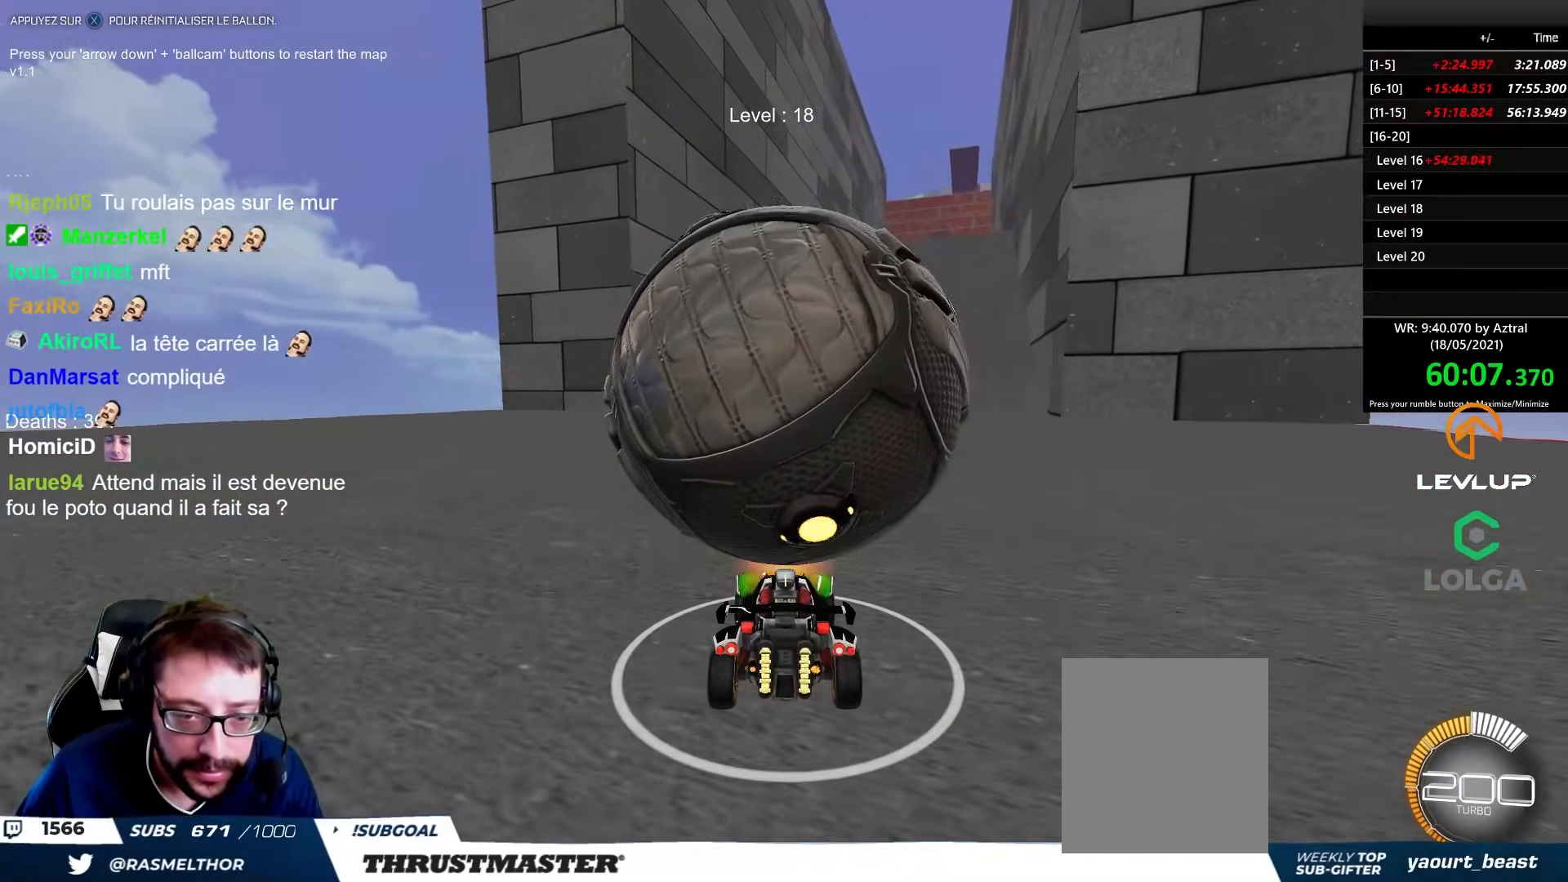
{"dt_ms": 500, "buttons": ["R2"], "left_stick": "center", "right_stick": "center", "events": [[67, "R2", "down"], [283, "left_stick", "right"], [350, "B", "down"], [350, "left_stick", "center"], [483, "B", "up"]]}
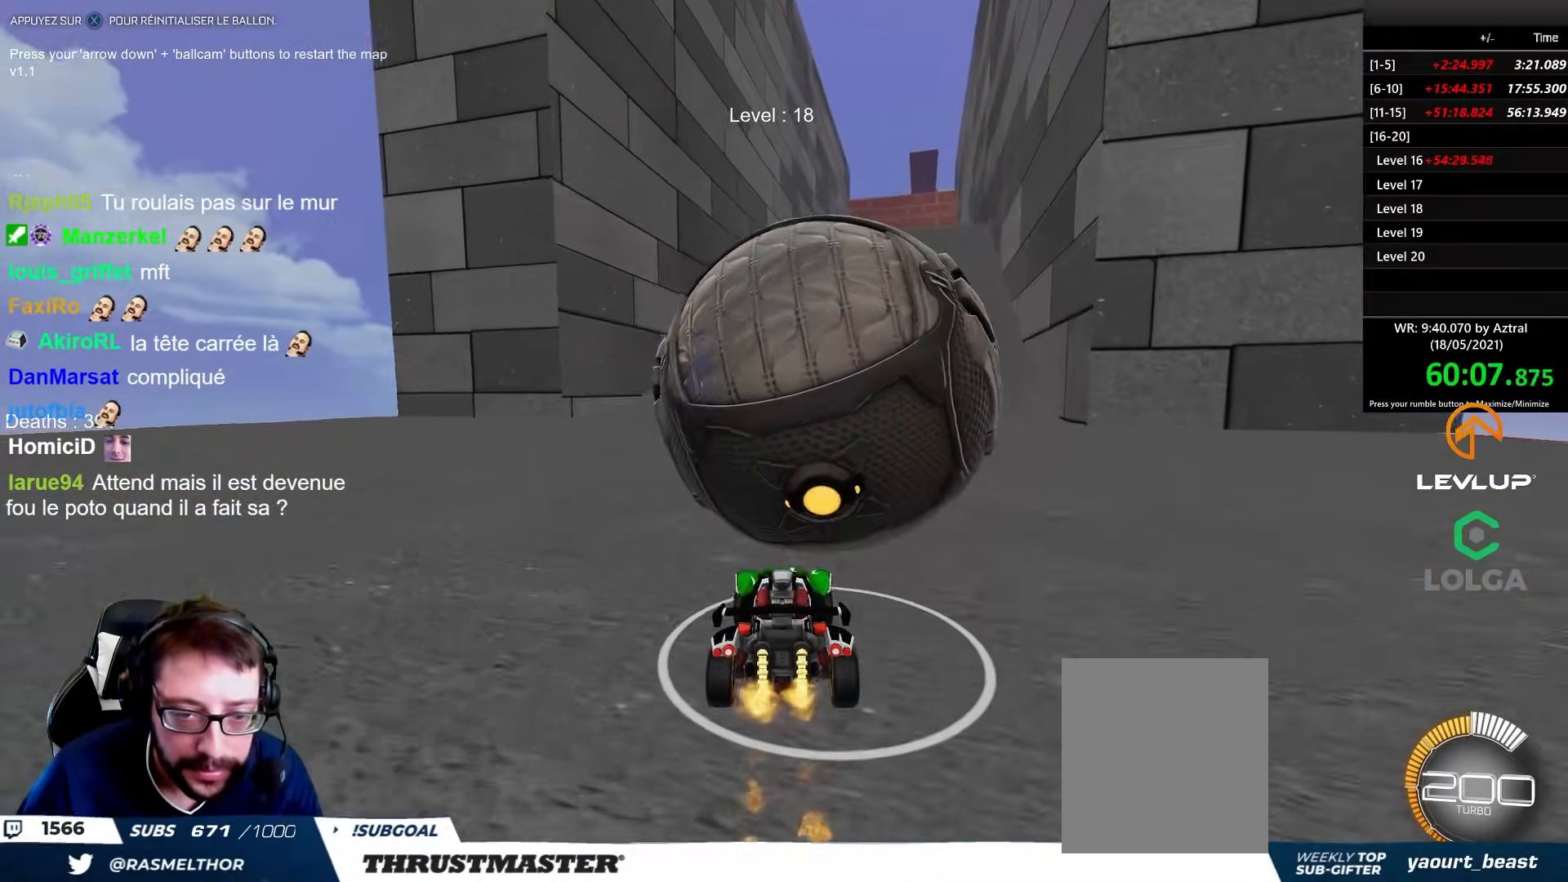
{"dt_ms": 500, "buttons": [], "left_stick": "center", "right_stick": "center", "events": [[50, "R2", "up"], [167, "left_stick", "right"], [283, "B", "down"], [283, "R2", "down"], [283, "left_stick", "center"], [383, "B", "up"], [450, "R2", "up"]]}
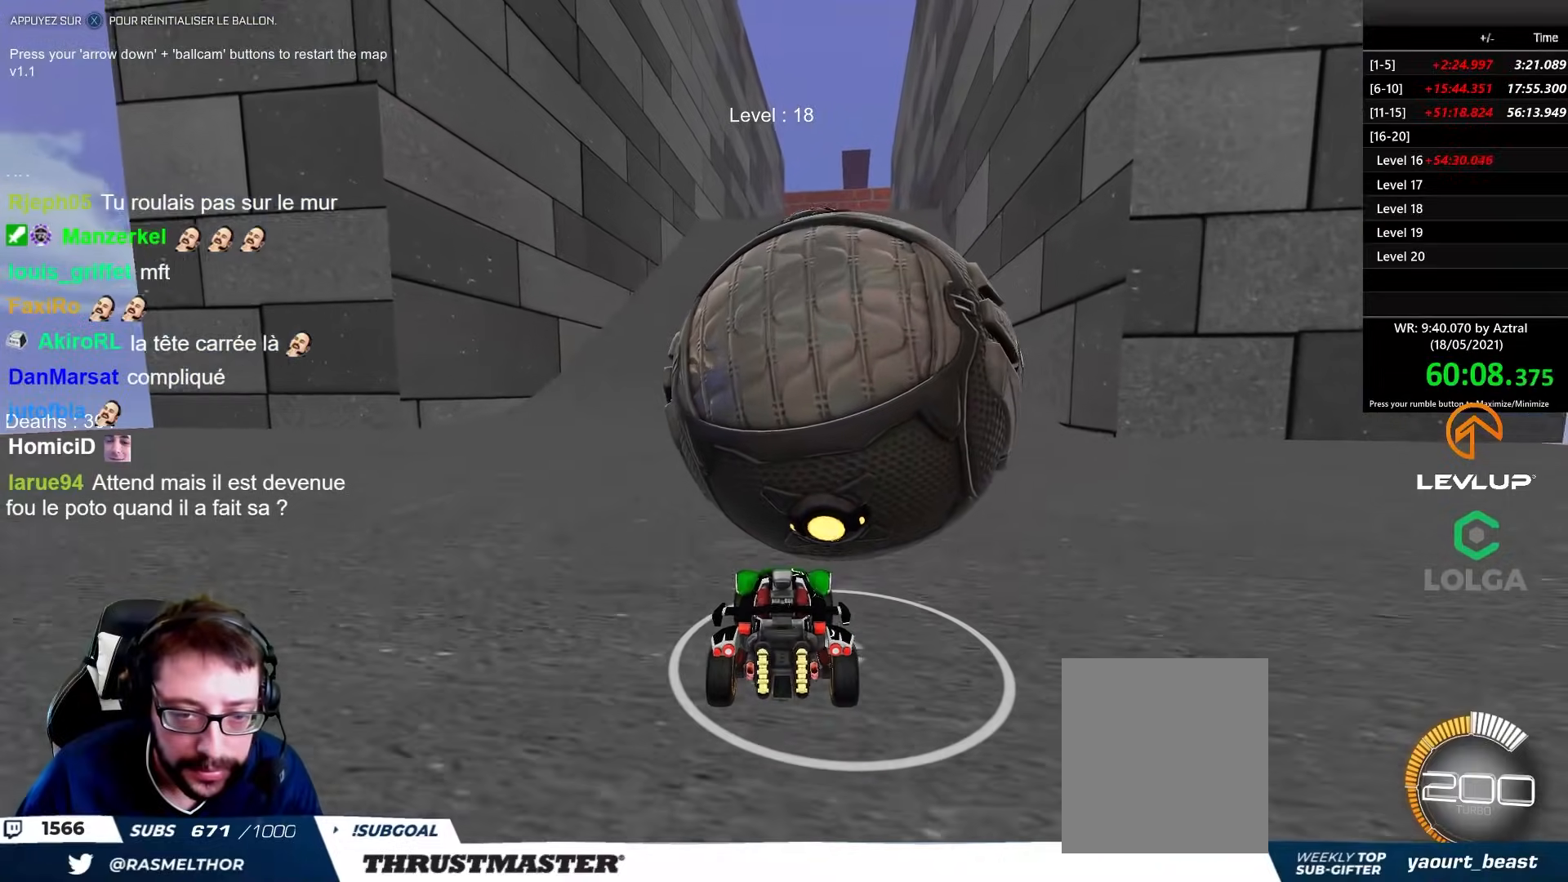
{"dt_ms": 500, "buttons": ["B", "R2"], "left_stick": "left", "right_stick": "center", "events": [[67, "R2", "down"], [83, "left_stick", "right"], [117, "R2", "up"], [200, "left_stick", "center"], [217, "B", "down"], [233, "R2", "down"], [317, "B", "up"], [383, "R2", "up"], [467, "R2", "down"], [483, "B", "down"], [483, "left_stick", "left"]]}
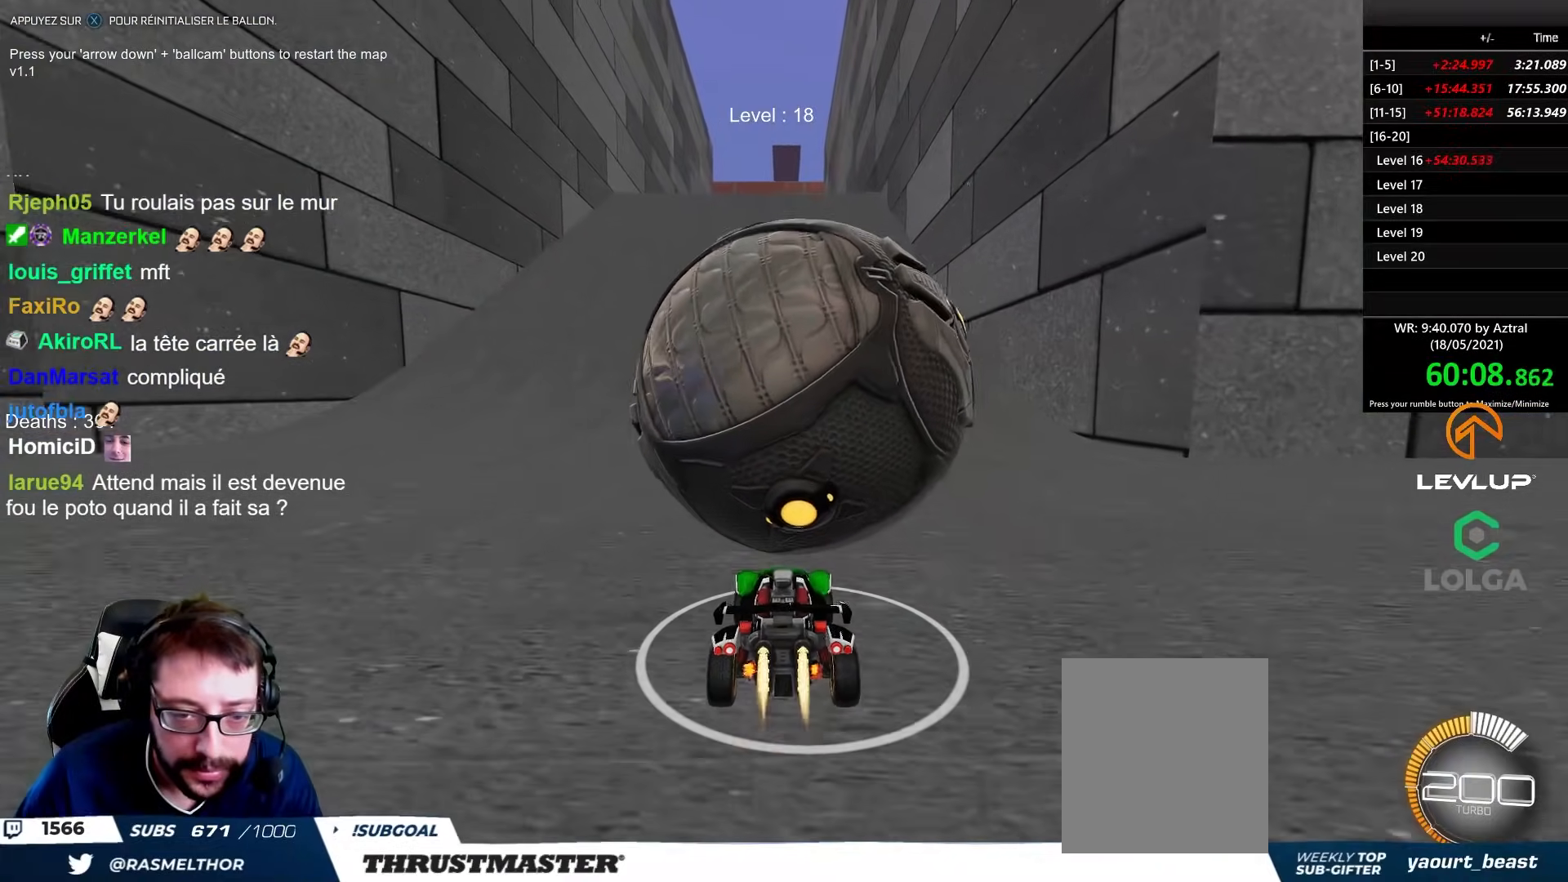
{"dt_ms": 500, "buttons": [], "left_stick": "center", "right_stick": "center", "events": [[33, "left_stick", "center"], [100, "B", "up"], [150, "R2", "up"], [183, "left_stick", "up-left"], [233, "left_stick", "center"]]}
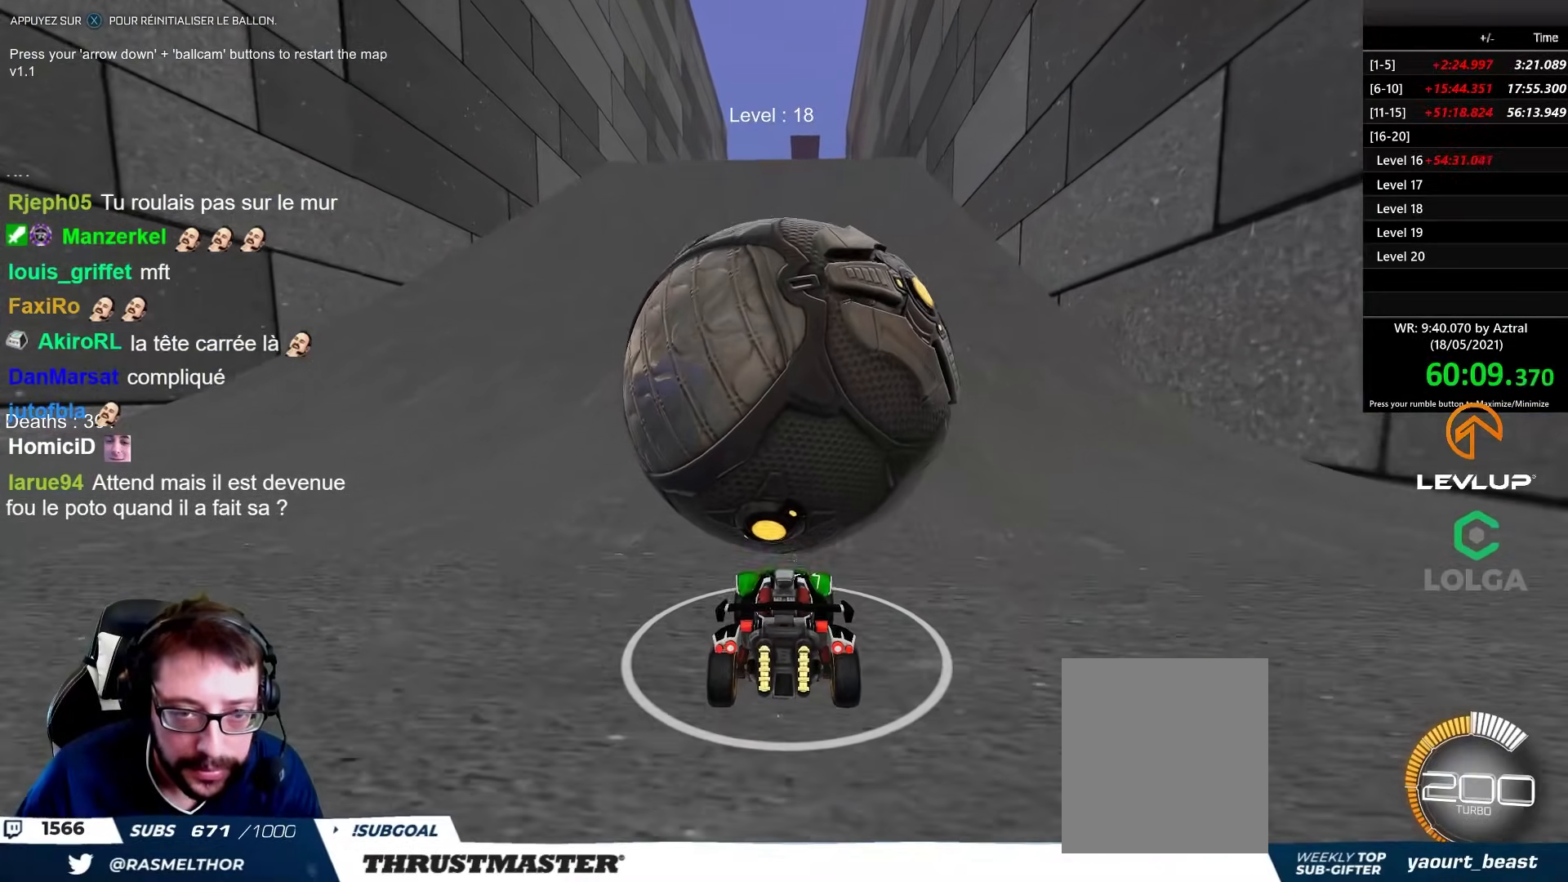
{"dt_ms": 500, "buttons": ["R2"], "left_stick": "up-left", "right_stick": "center", "events": [[67, "B", "down"], [83, "R2", "down"], [433, "left_stick", "up-left"], [483, "B", "up"]]}
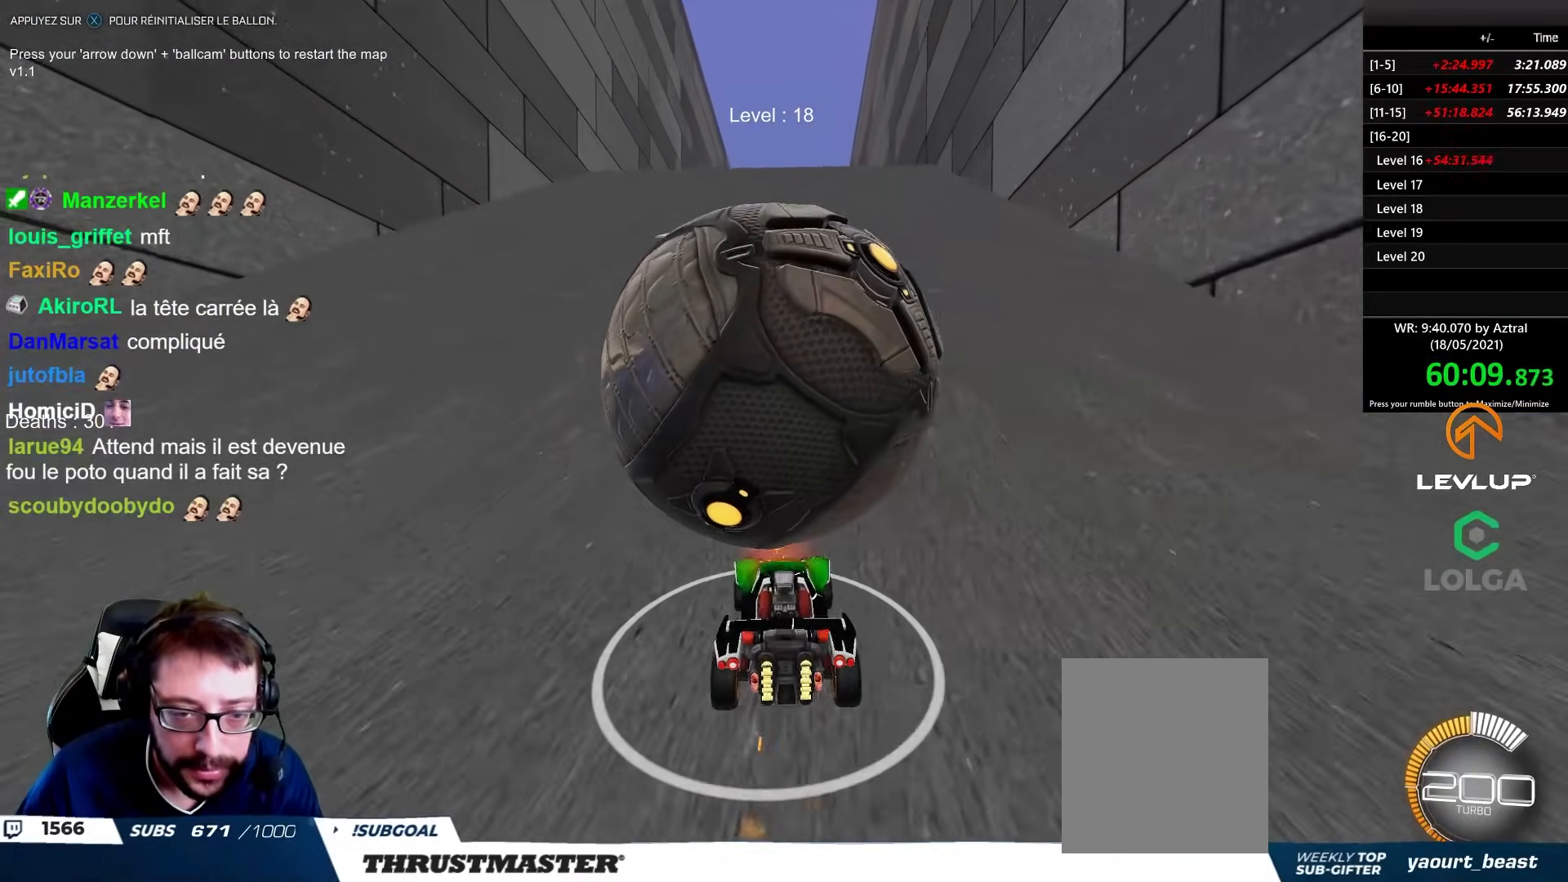
{"dt_ms": 500, "buttons": [], "left_stick": "center", "right_stick": "center", "events": [[33, "R2", "up"], [50, "left_stick", "center"], [217, "B", "down"], [267, "left_stick", "right"], [283, "B", "up"], [483, "left_stick", "center"]]}
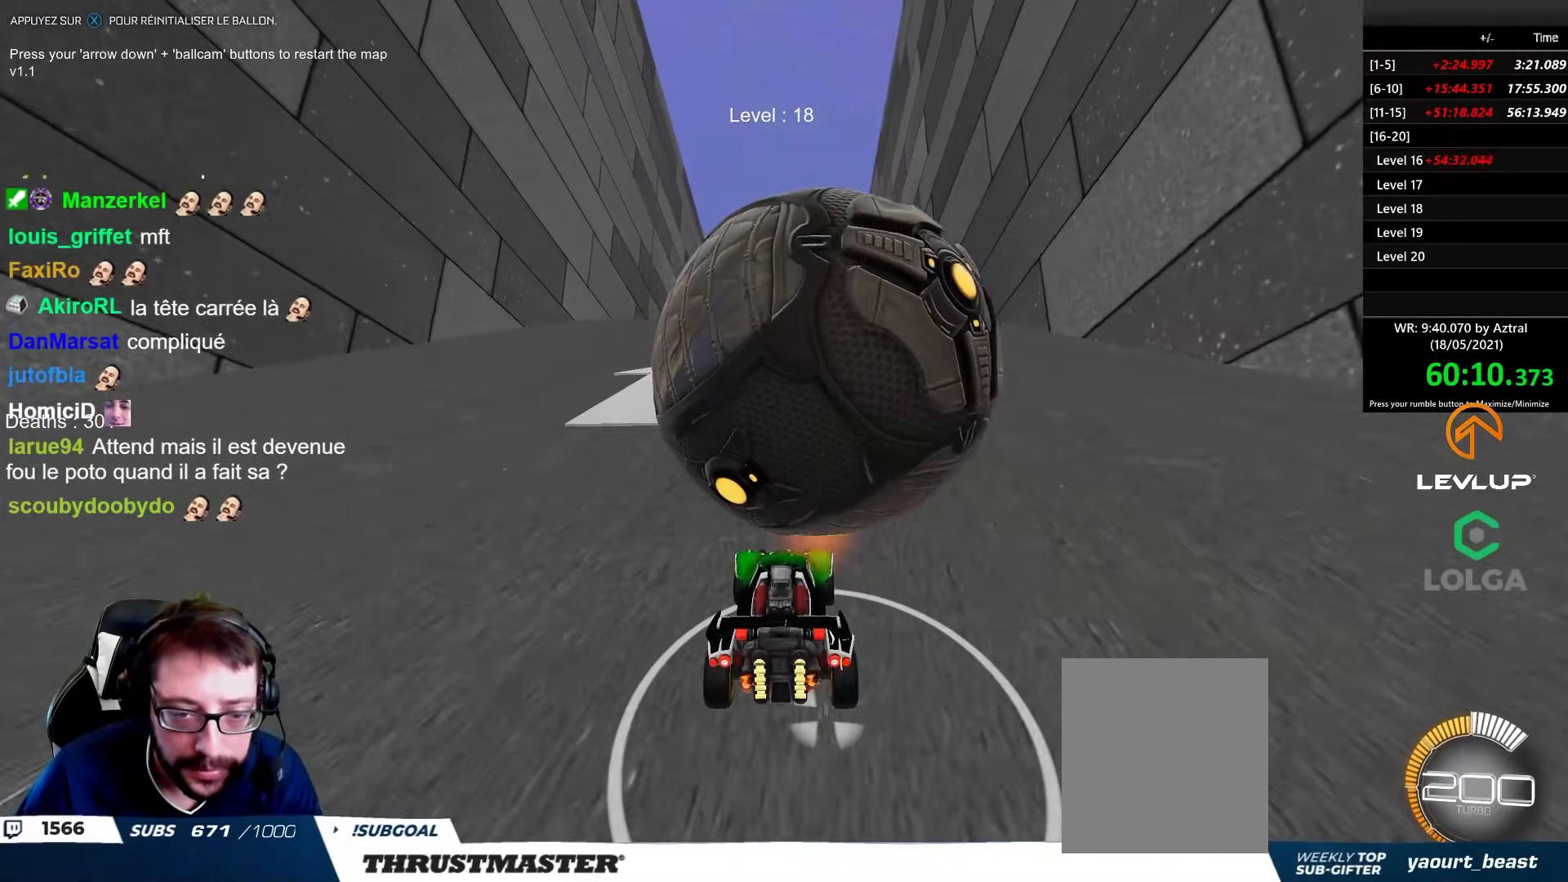
{"dt_ms": 500, "buttons": [], "left_stick": "center", "right_stick": "center", "events": [[233, "left_stick", "right"], [300, "left_stick", "center"], [367, "left_stick", "up-left"], [467, "left_stick", "center"]]}
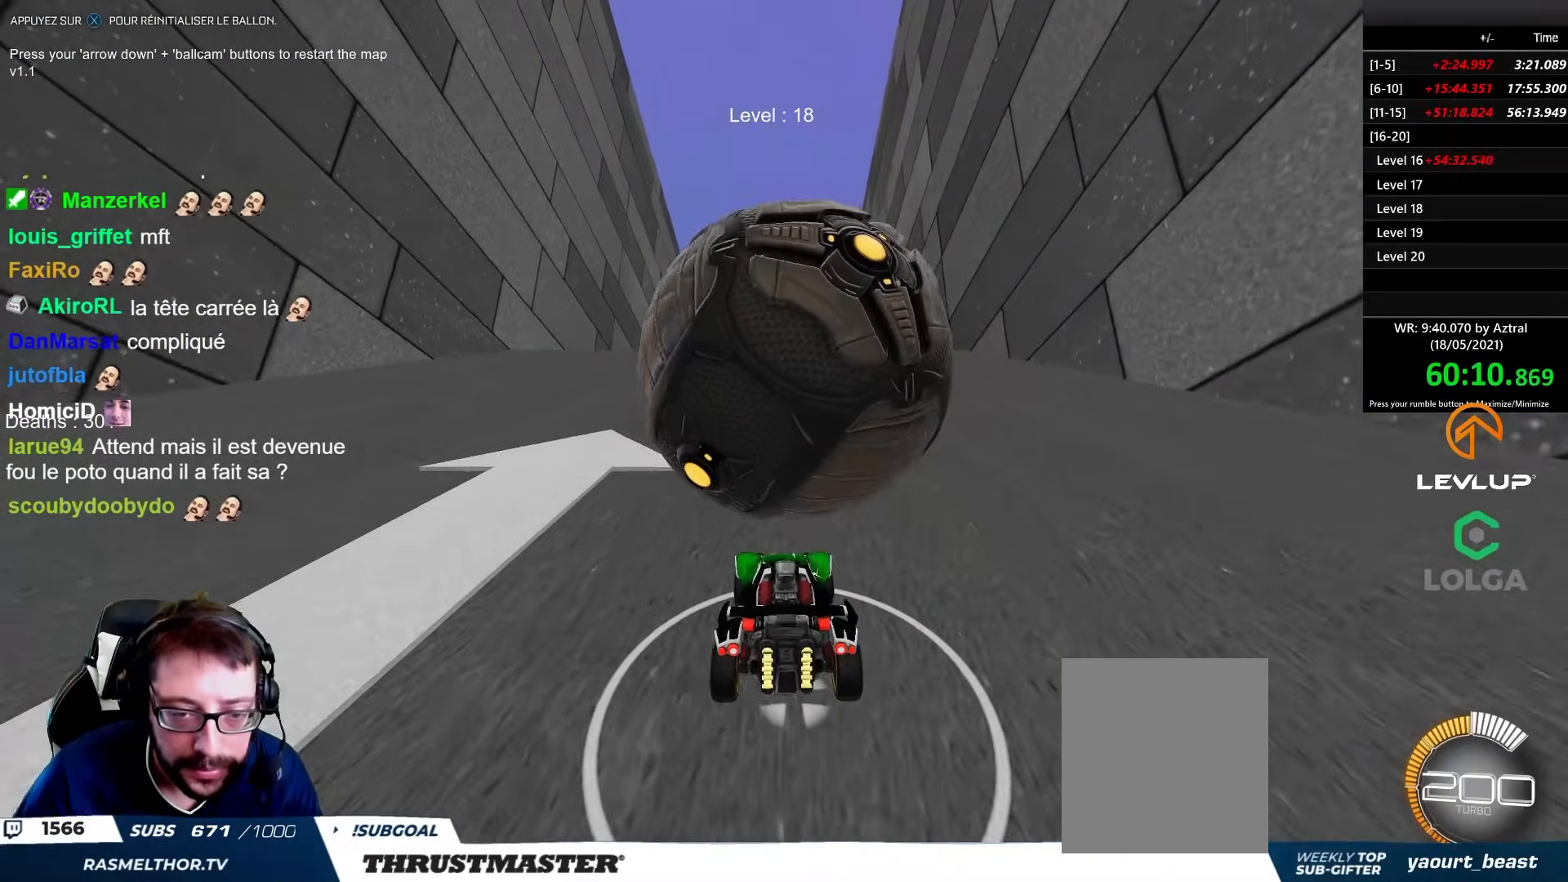
{"dt_ms": 500, "buttons": [], "left_stick": "center", "right_stick": "center", "events": [[100, "R2", "down"], [167, "B", "down"], [183, "left_stick", "right"], [267, "B", "up"], [283, "left_stick", "center"], [467, "R2", "up"]]}
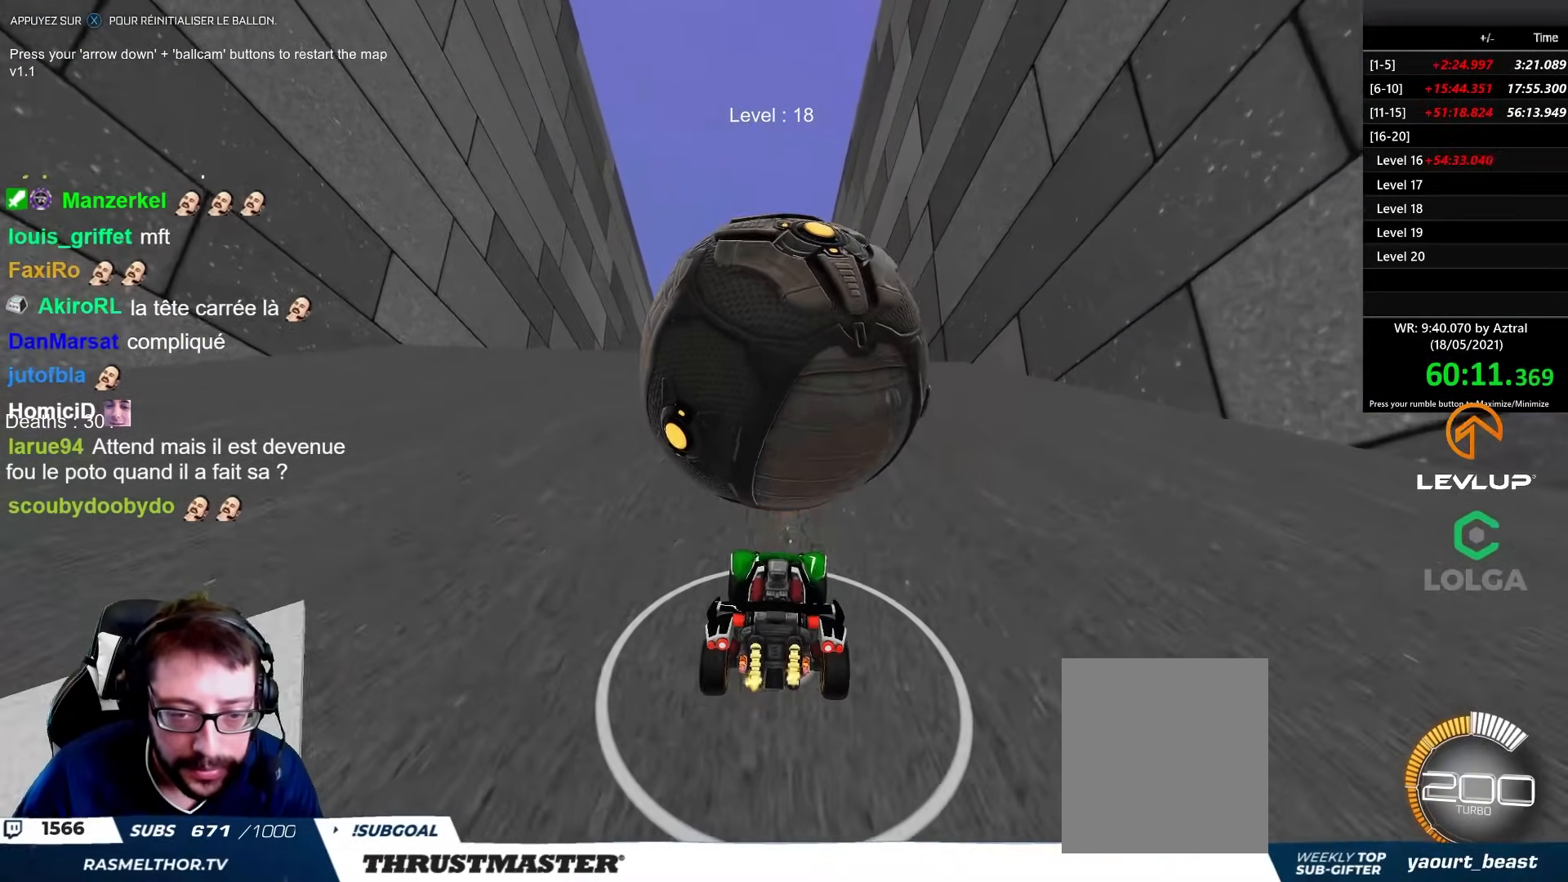
{"dt_ms": 500, "buttons": ["R2"], "left_stick": "center", "right_stick": "center"}
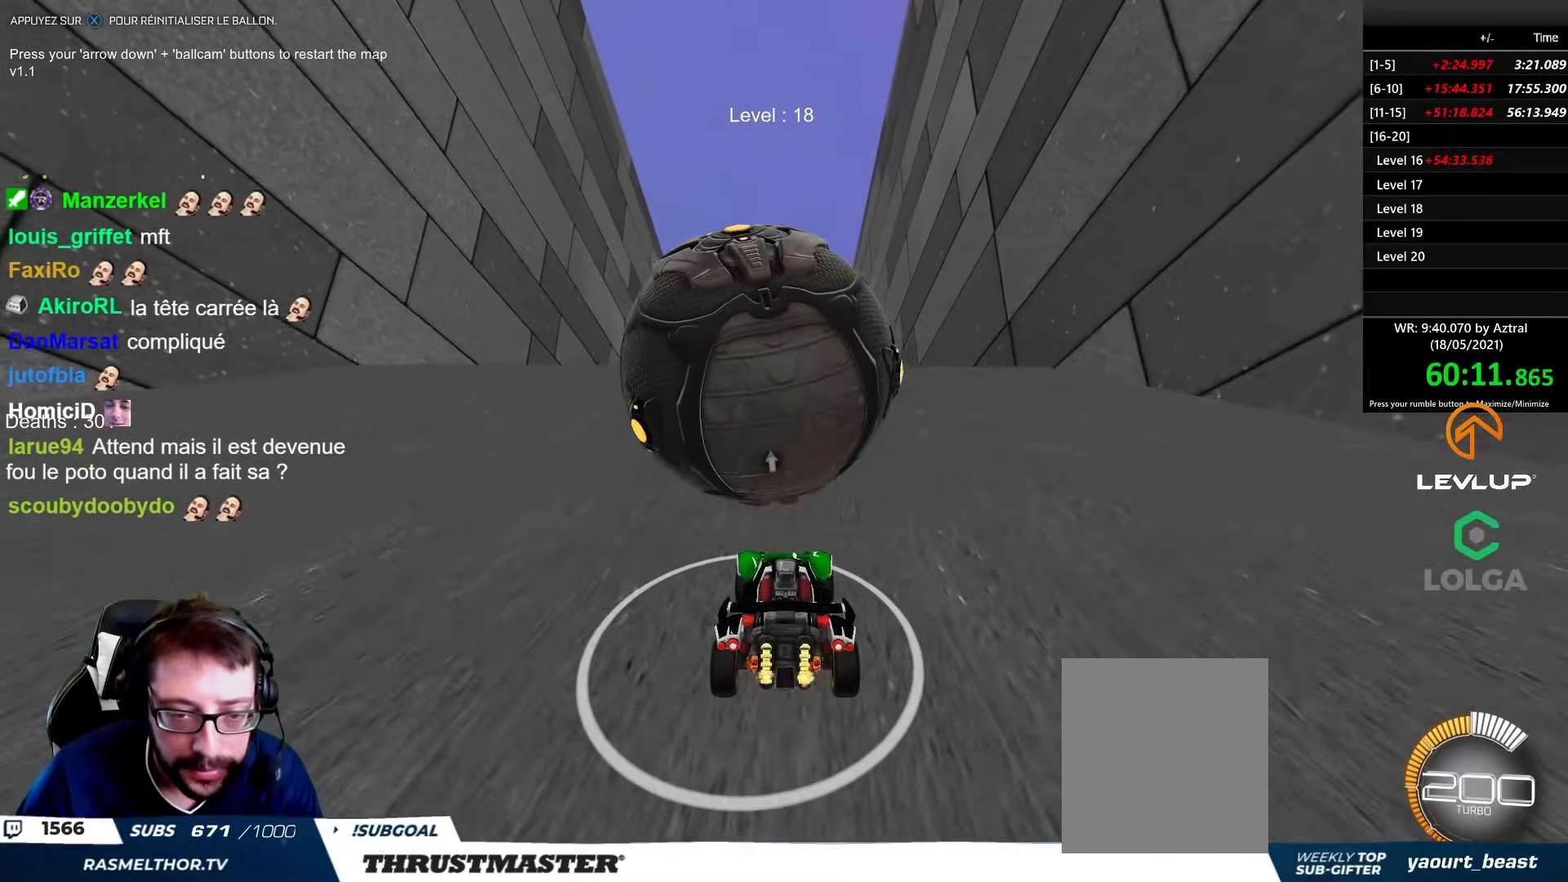
{"dt_ms": 500, "buttons": [], "left_stick": "up", "right_stick": "center", "events": [[17, "left_stick", "up-left"], [50, "B", "down"], [117, "left_stick", "center"], [200, "B", "up"], [250, "R2", "up"], [417, "left_stick", "up"]]}
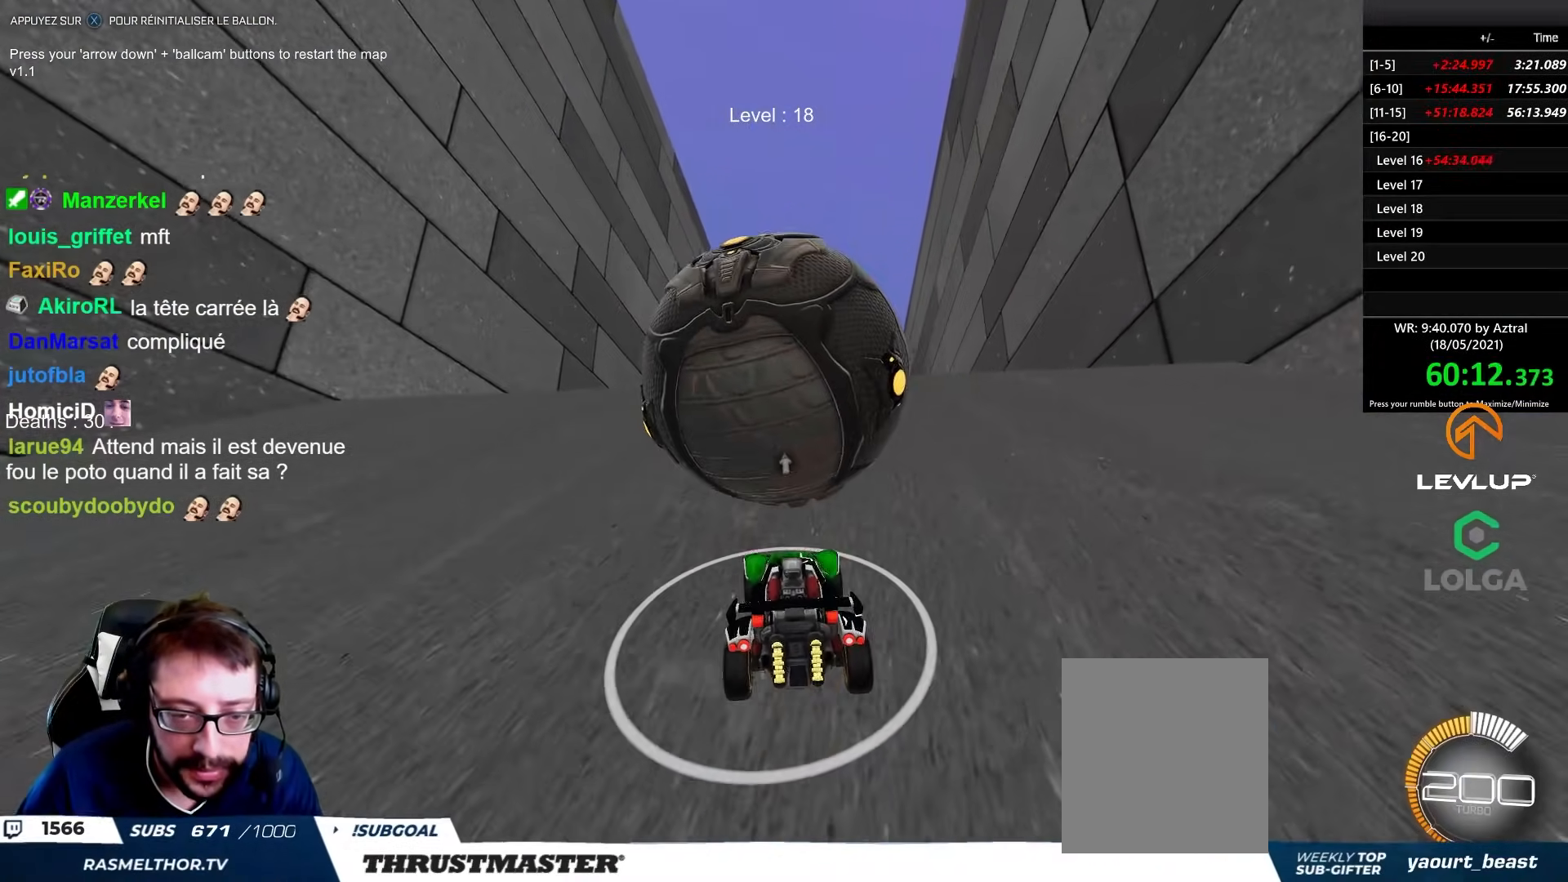
{"dt_ms": 500, "buttons": ["B", "R2"], "left_stick": "center", "right_stick": "center", "events": [[50, "B", "down"], [50, "R2", "down"], [50, "left_stick", "center"]]}
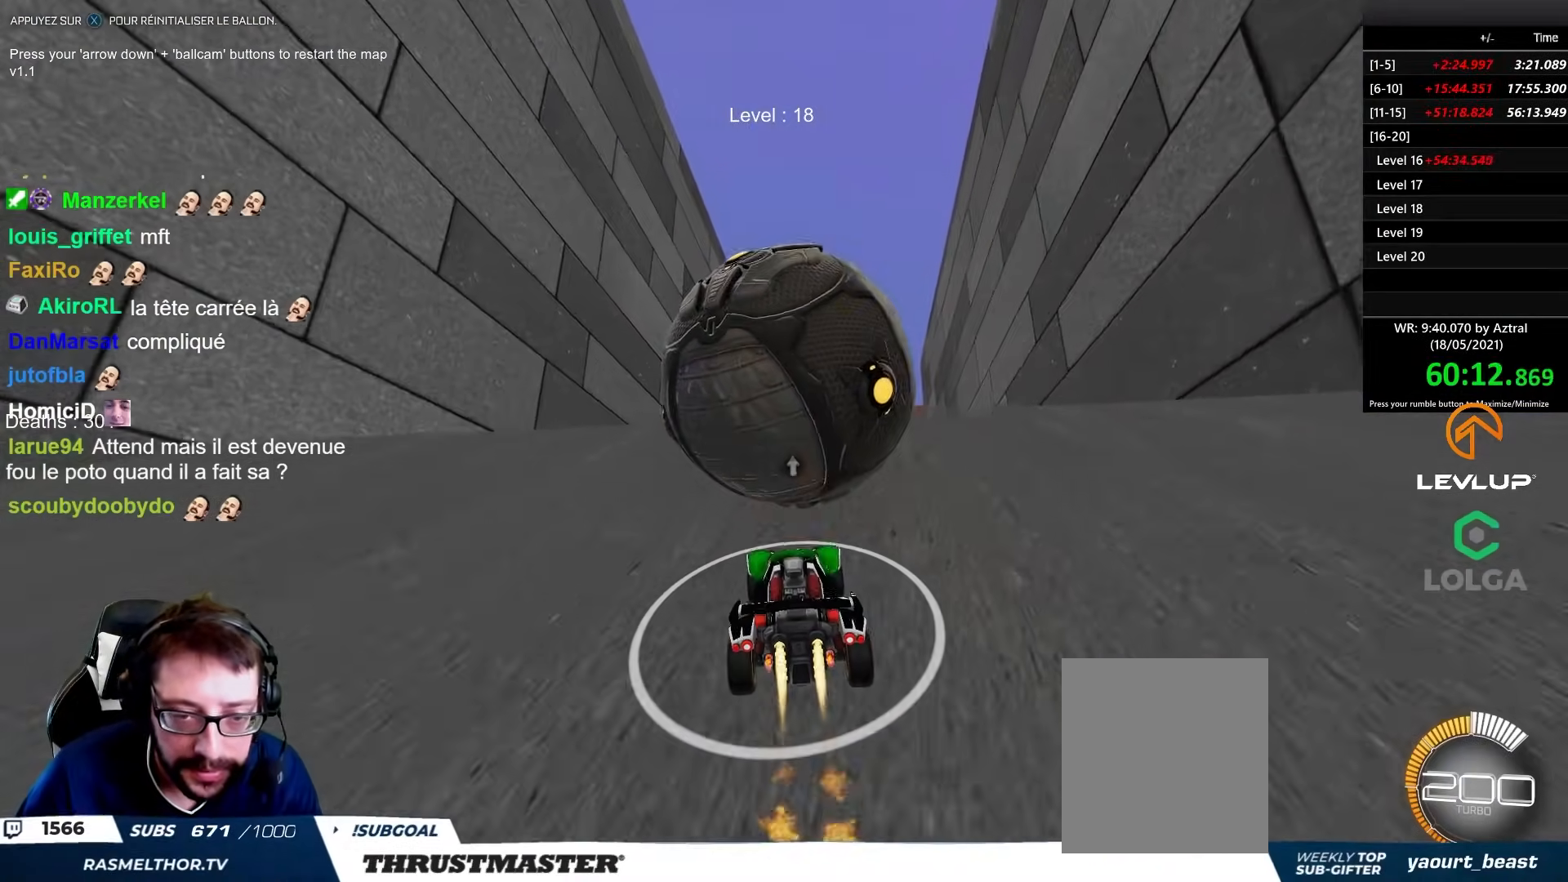
{"dt_ms": 500, "buttons": ["B", "R2"], "left_stick": "center", "right_stick": "center", "events": [[100, "B", "up"], [133, "R2", "up"], [183, "R2", "down"], [350, "B", "down"], [367, "A", "down"], [433, "A", "up"]]}
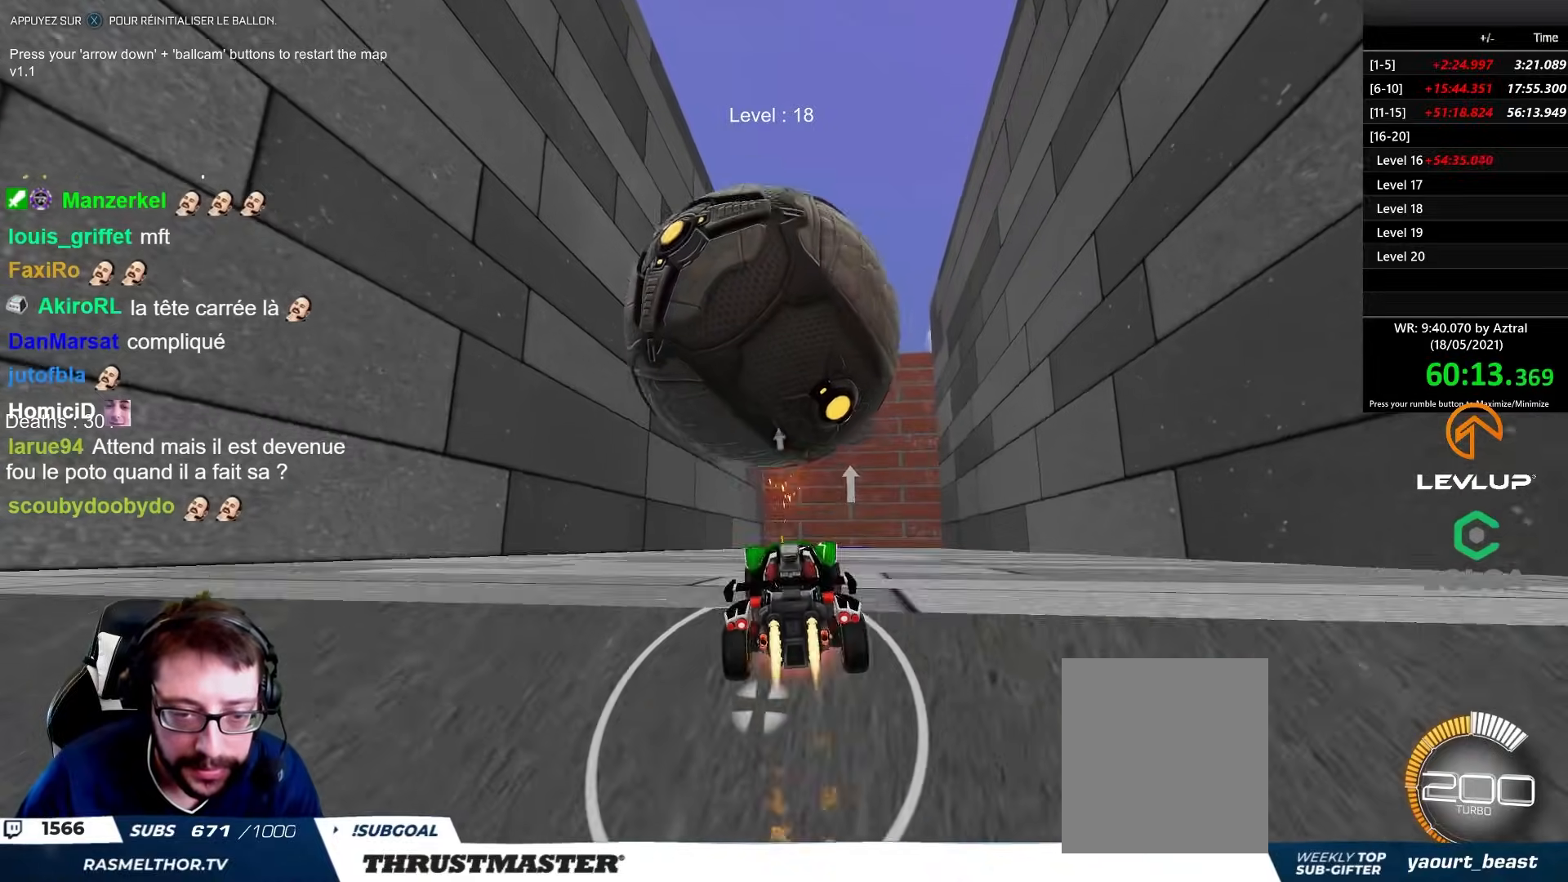
{"dt_ms": 500, "buttons": ["B", "L2"], "left_stick": "down-left", "right_stick": "center", "events": [[17, "A", "down"], [33, "left_stick", "down-left"], [83, "A", "up"], [83, "B", "up"], [83, "R2", "up"], [383, "B", "down"], [500, "L2", "down"]]}
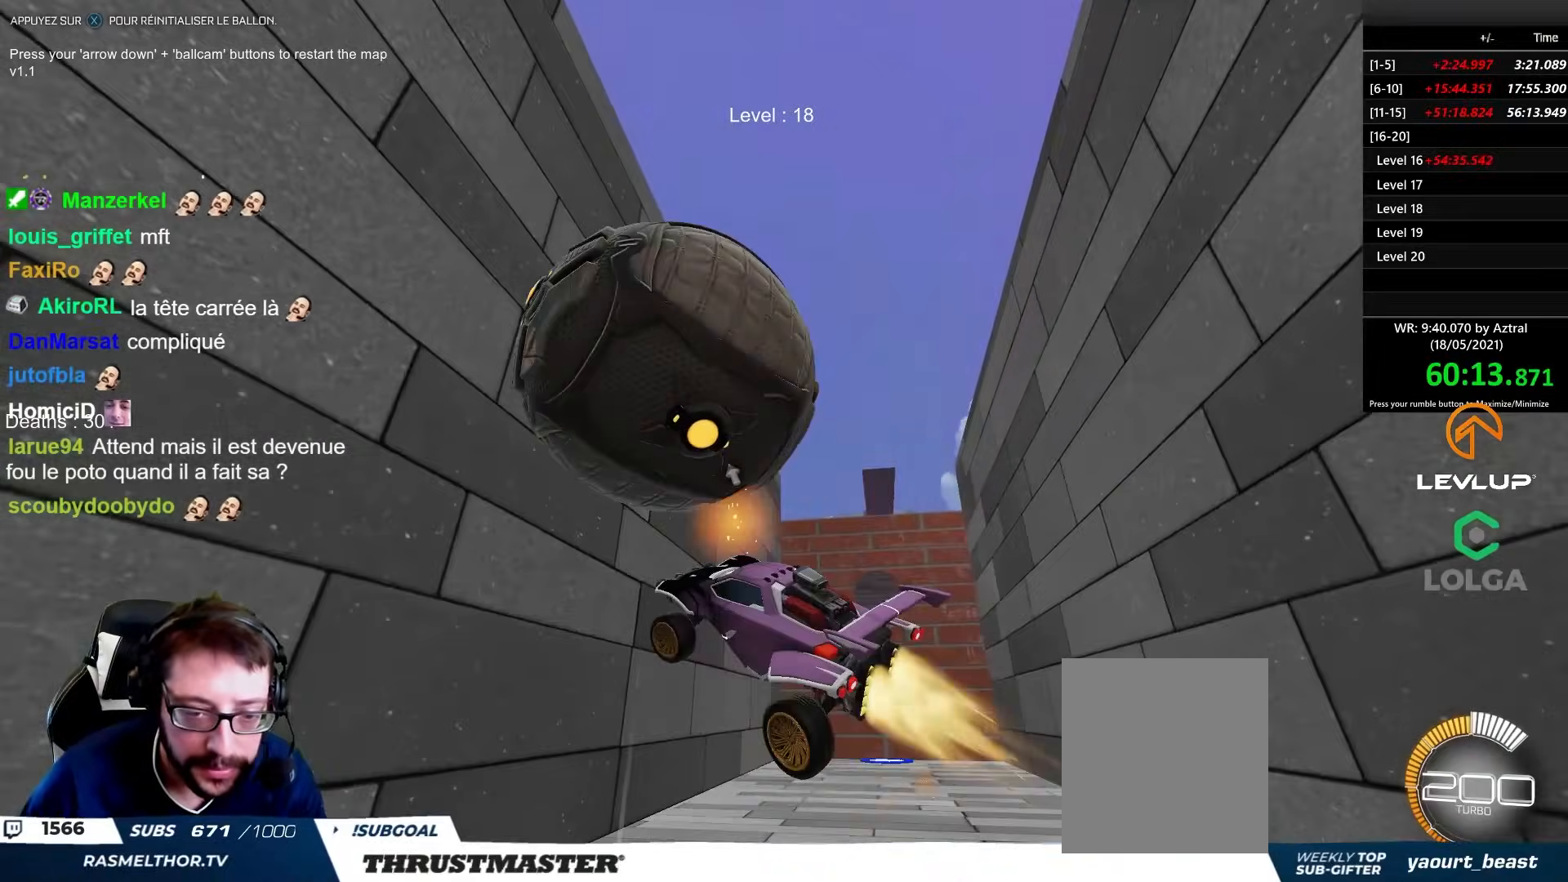
{"dt_ms": 500, "buttons": ["L2"], "left_stick": "right", "right_stick": "center", "events": [[67, "B", "up"], [67, "left_stick", "right"]]}
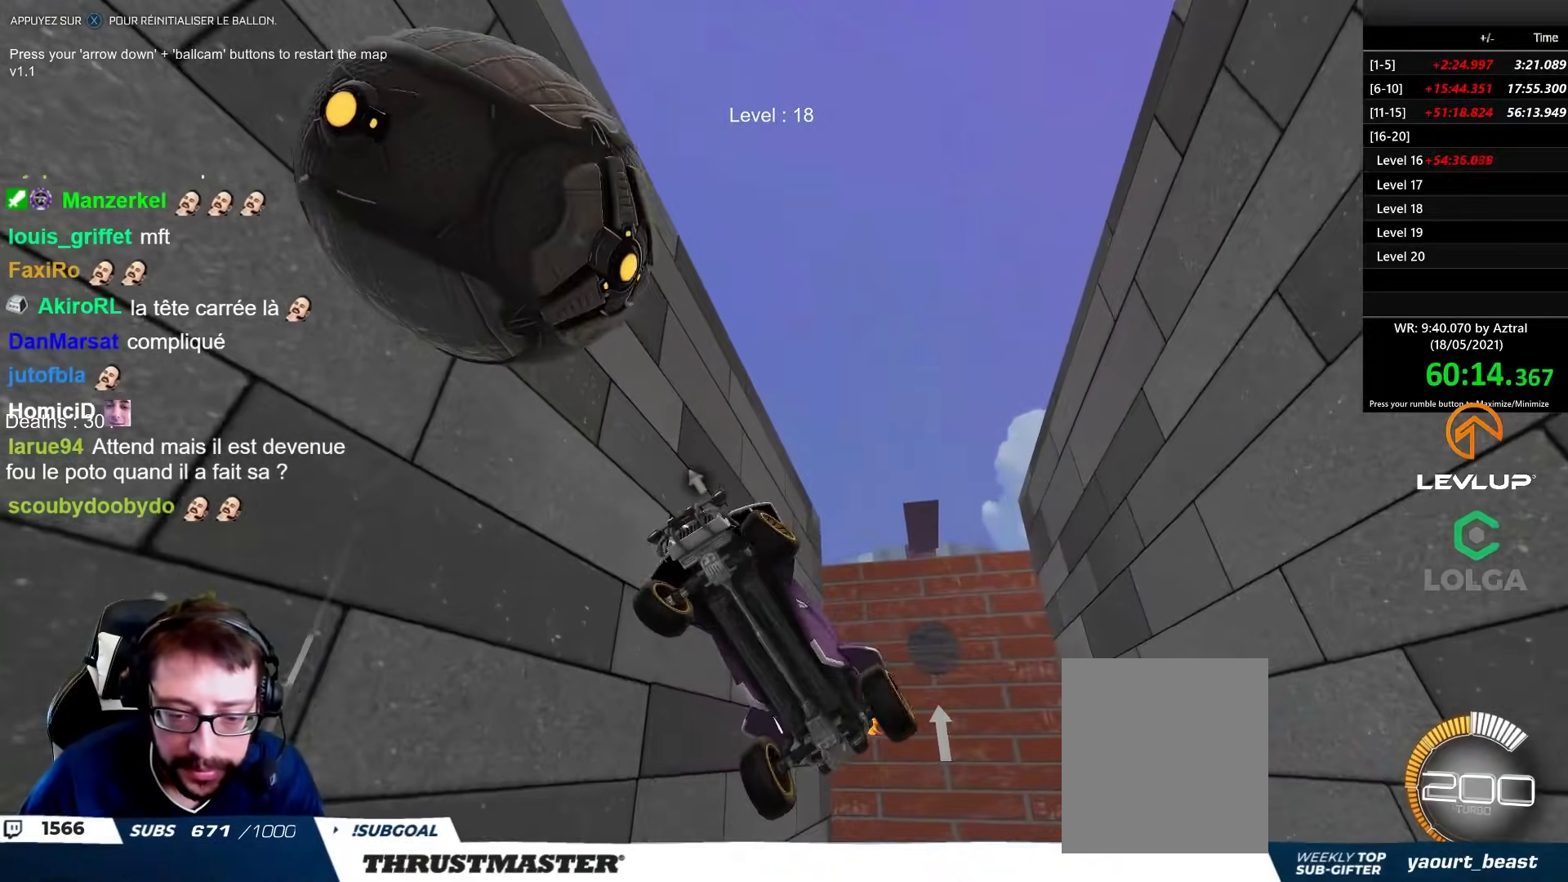
{"dt_ms": 500, "buttons": ["R2"], "left_stick": "center", "right_stick": "center", "events": [[167, "left_stick", "up-right"], [317, "left_stick", "center"], [417, "L2", "up"], [433, "R2", "down"]]}
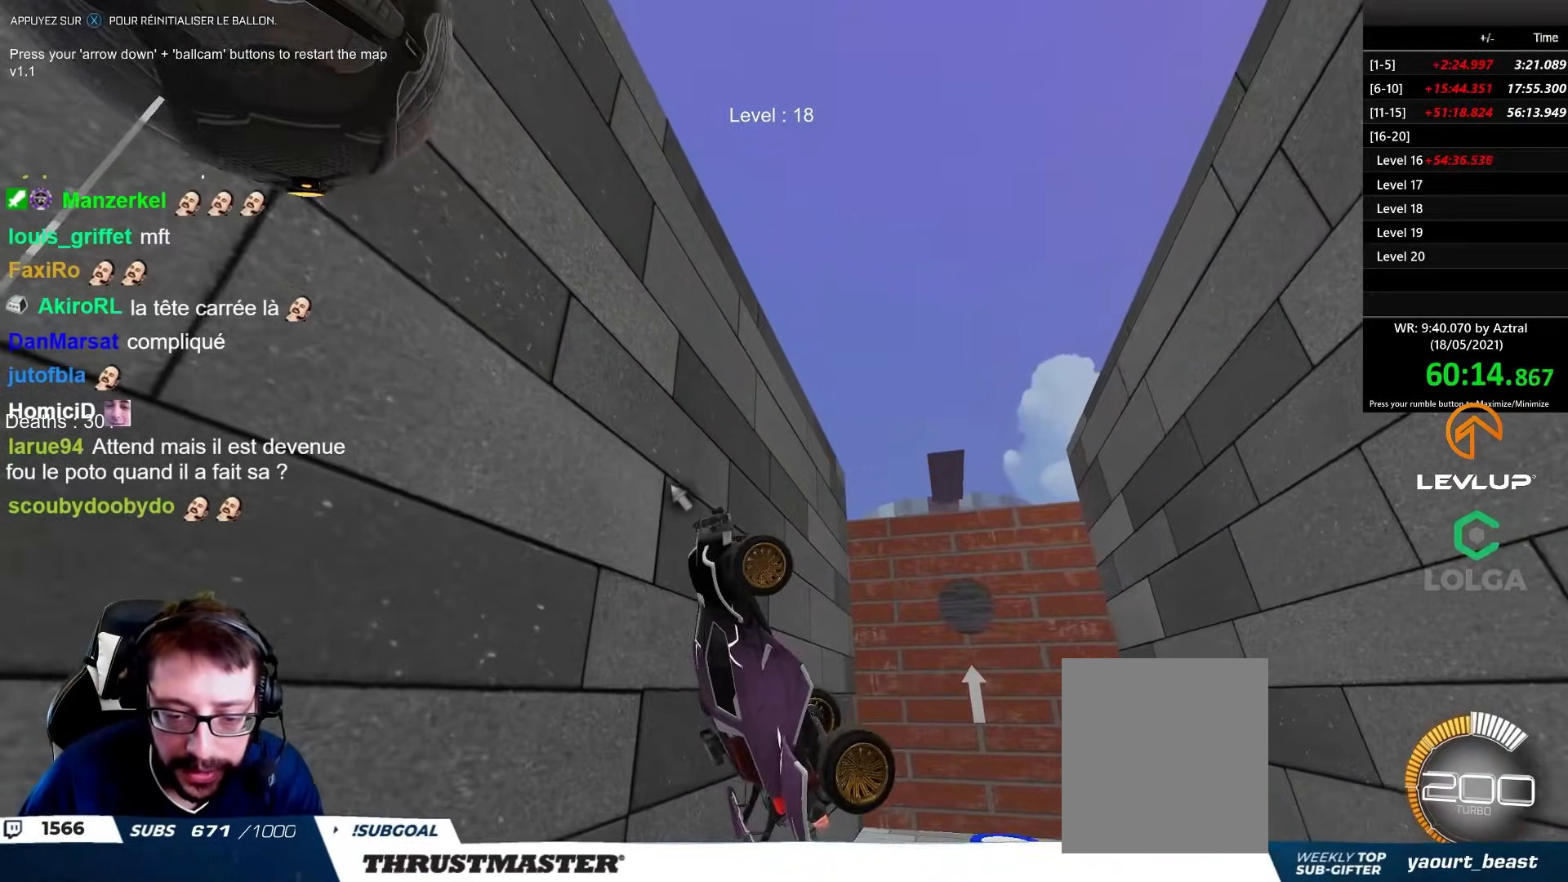
{"dt_ms": 1000, "buttons": [], "left_stick": "up", "right_stick": "center"}
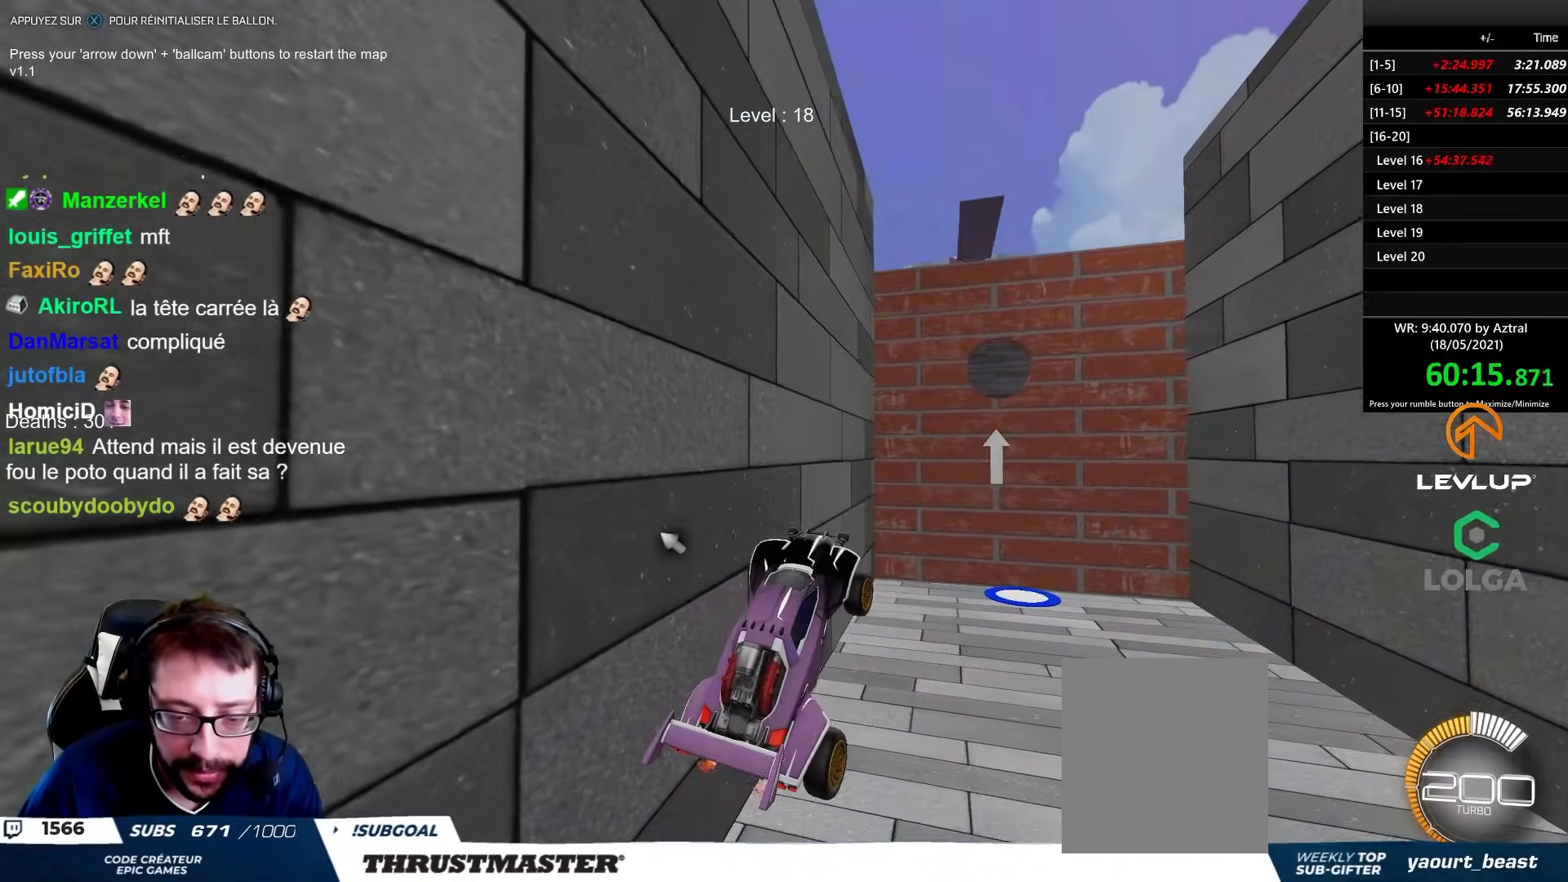
{"dt_ms": 500, "buttons": [], "left_stick": "center", "right_stick": "center", "events": [[367, "left_stick", "center"]]}
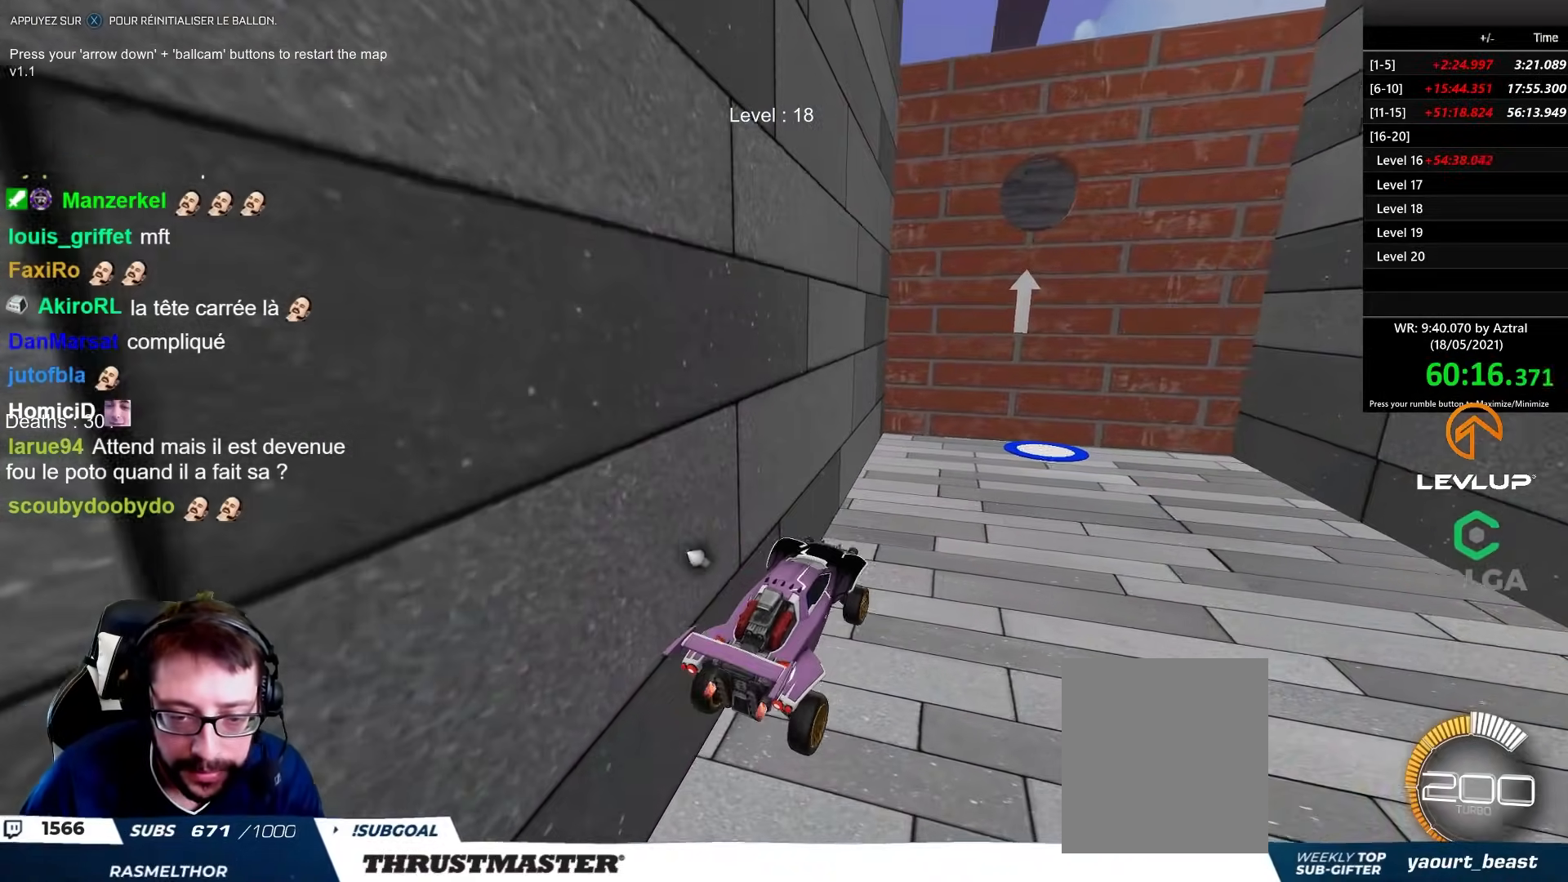
{"dt_ms": 500, "buttons": [], "left_stick": "center", "right_stick": "center", "events": [[300, "Y", "down"], [367, "Y", "up"], [400, "R2", "down"], [450, "R2", "up"]]}
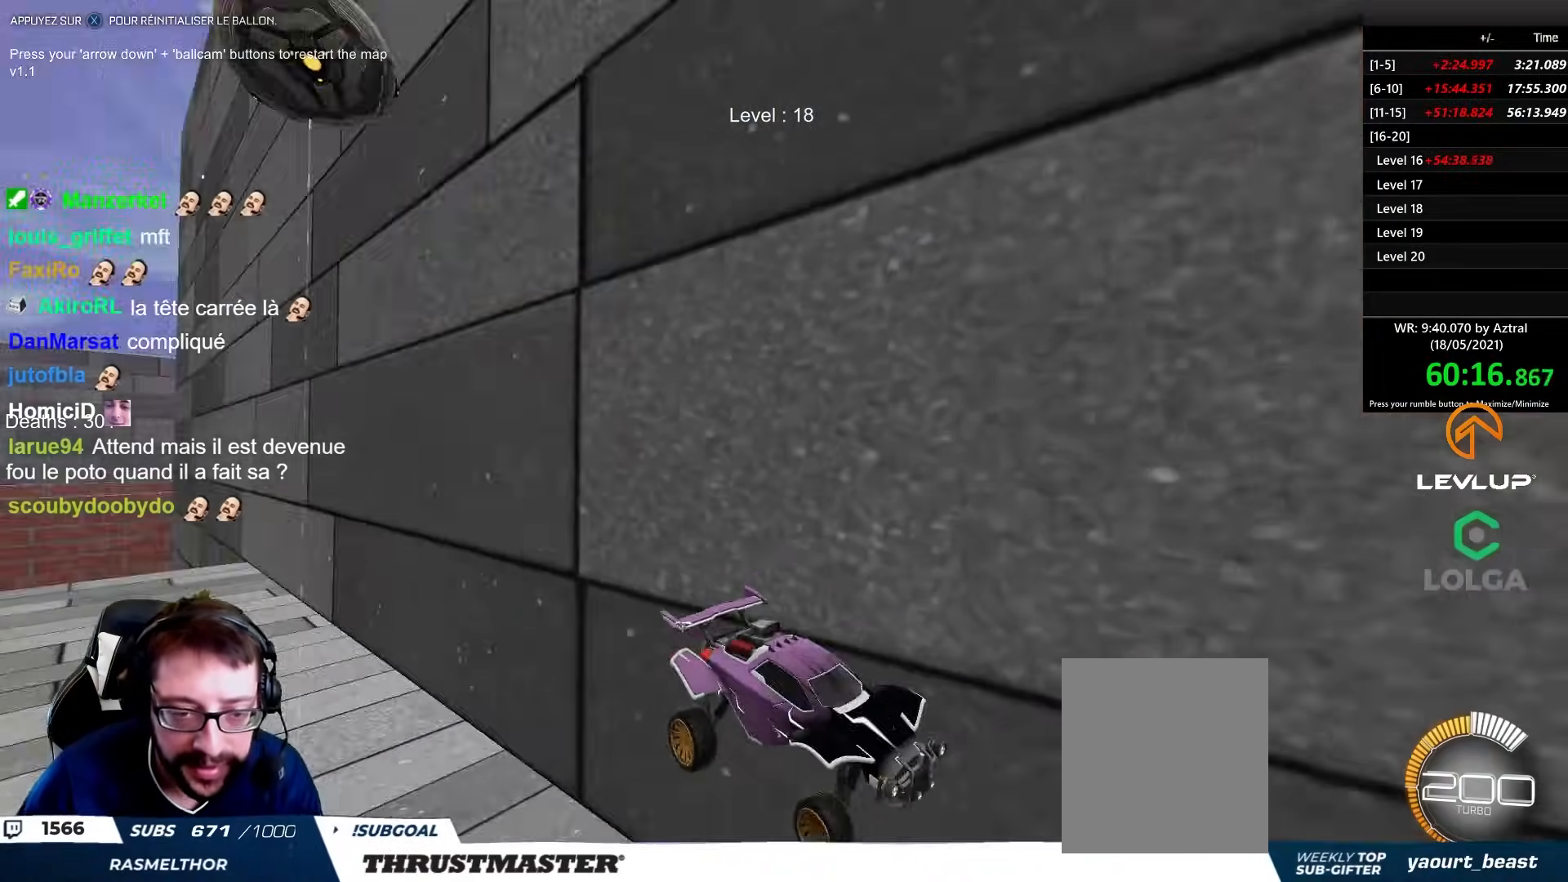
{"dt_ms": 500, "buttons": ["R2"], "left_stick": "right", "right_stick": "center", "events": [[100, "left_stick", "right"], [367, "R2", "down"]]}
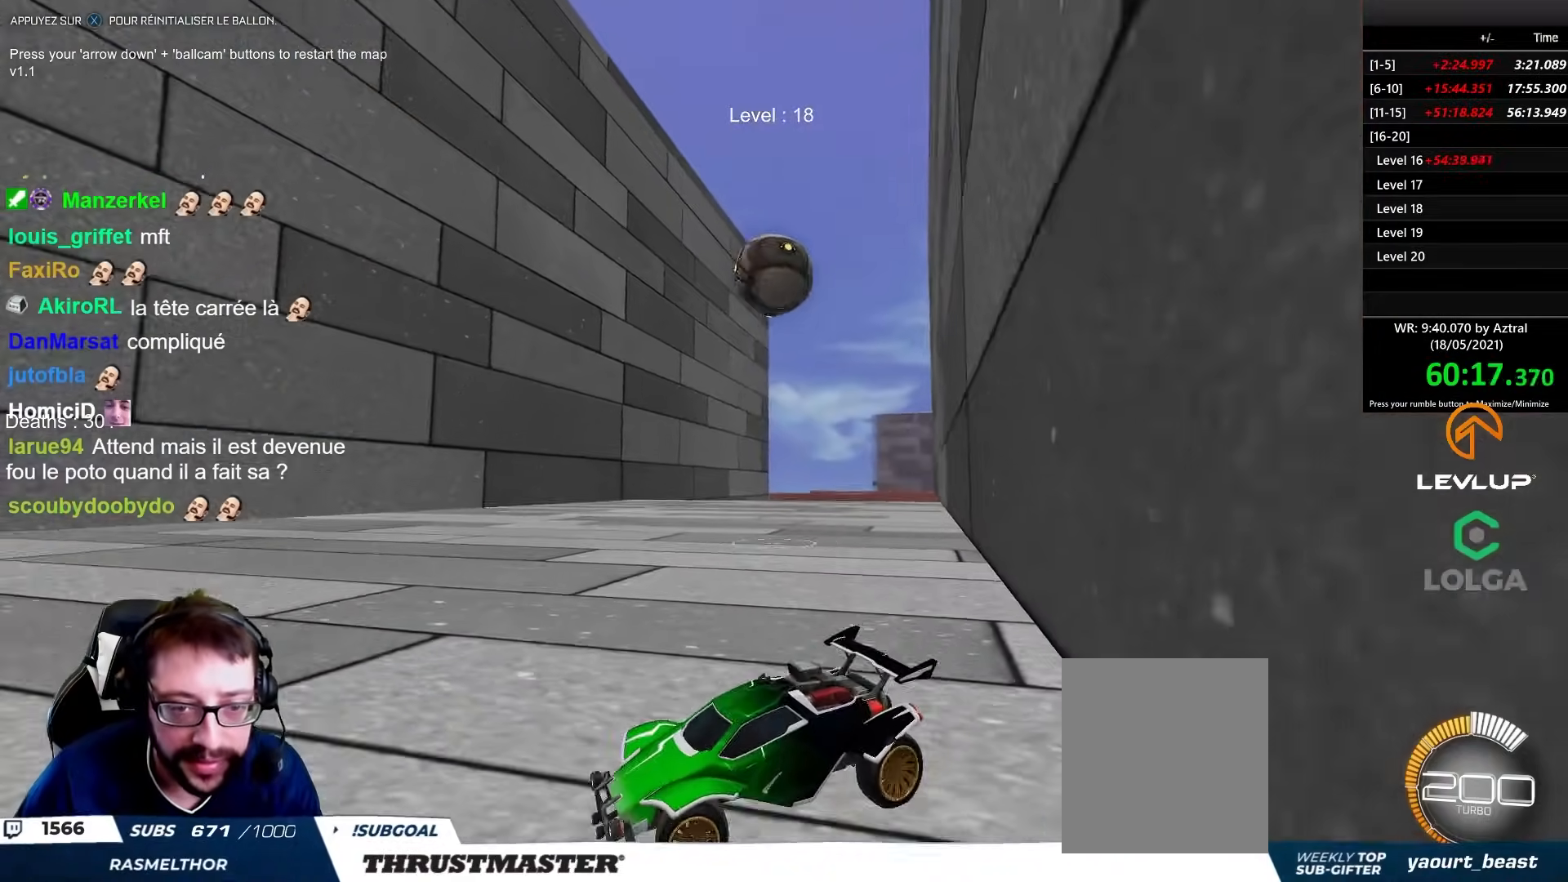
{"dt_ms": 500, "buttons": ["R2"], "left_stick": "right", "right_stick": "center", "events": [[50, "L2", "down"], [150, "L2", "up"]]}